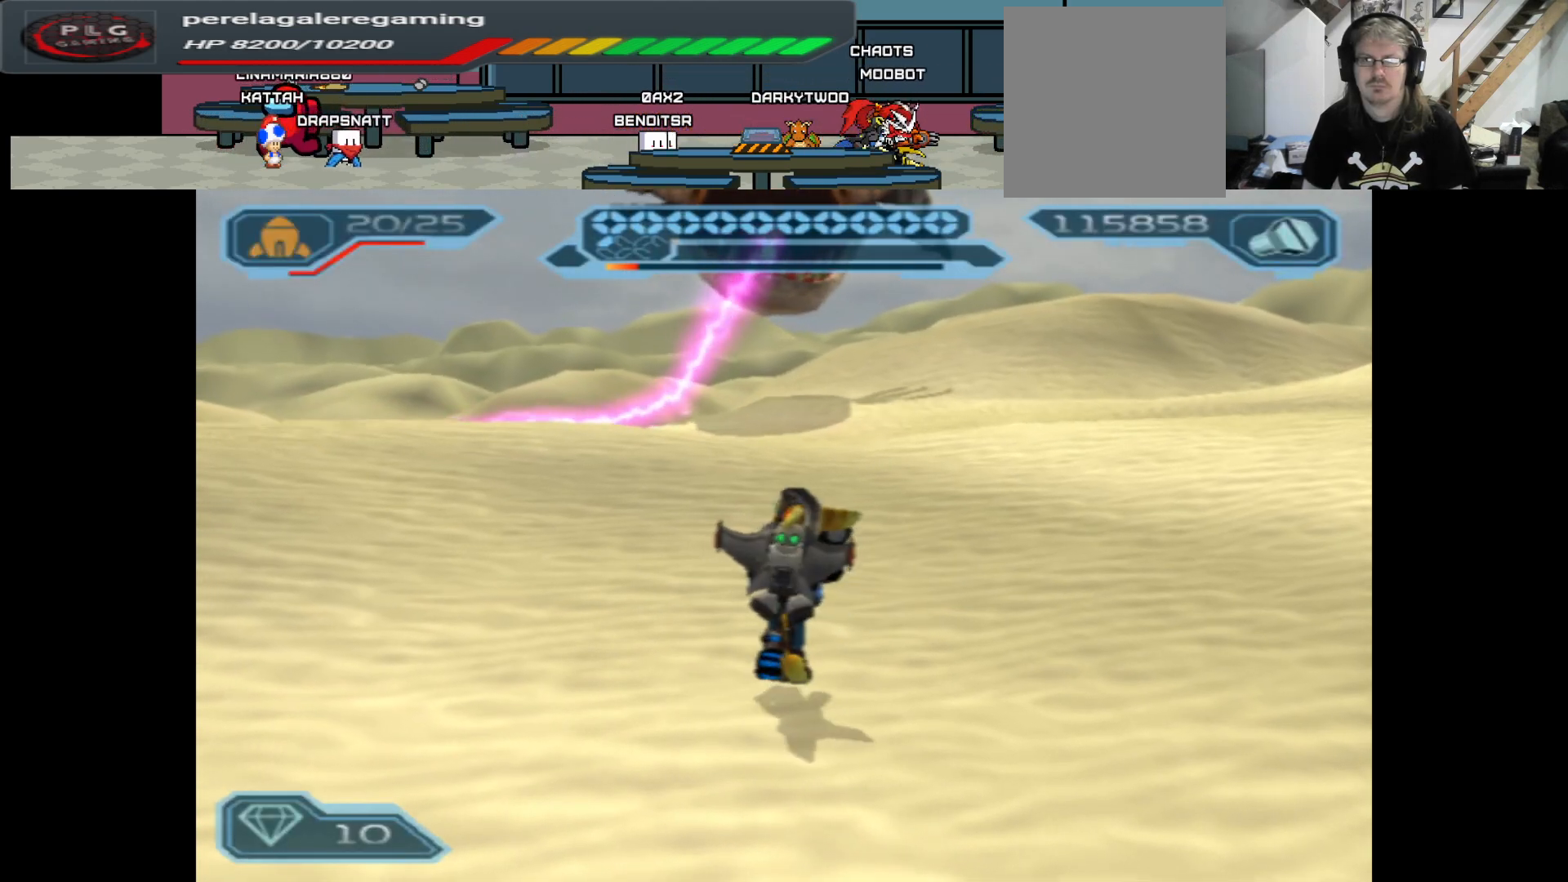
Gameplay with a controller (Xbox layout); each line is a JSON object with the inputs held at the frame after it. "events" lists button and stick changes between this image and that frame as [ms after this image, input, new state], when the widget could be followed in between.
{"buttons": ["L2", "R2"], "left_stick": "center", "right_stick": "center", "events": [[50, "B", "down"], [183, "B", "up"]]}
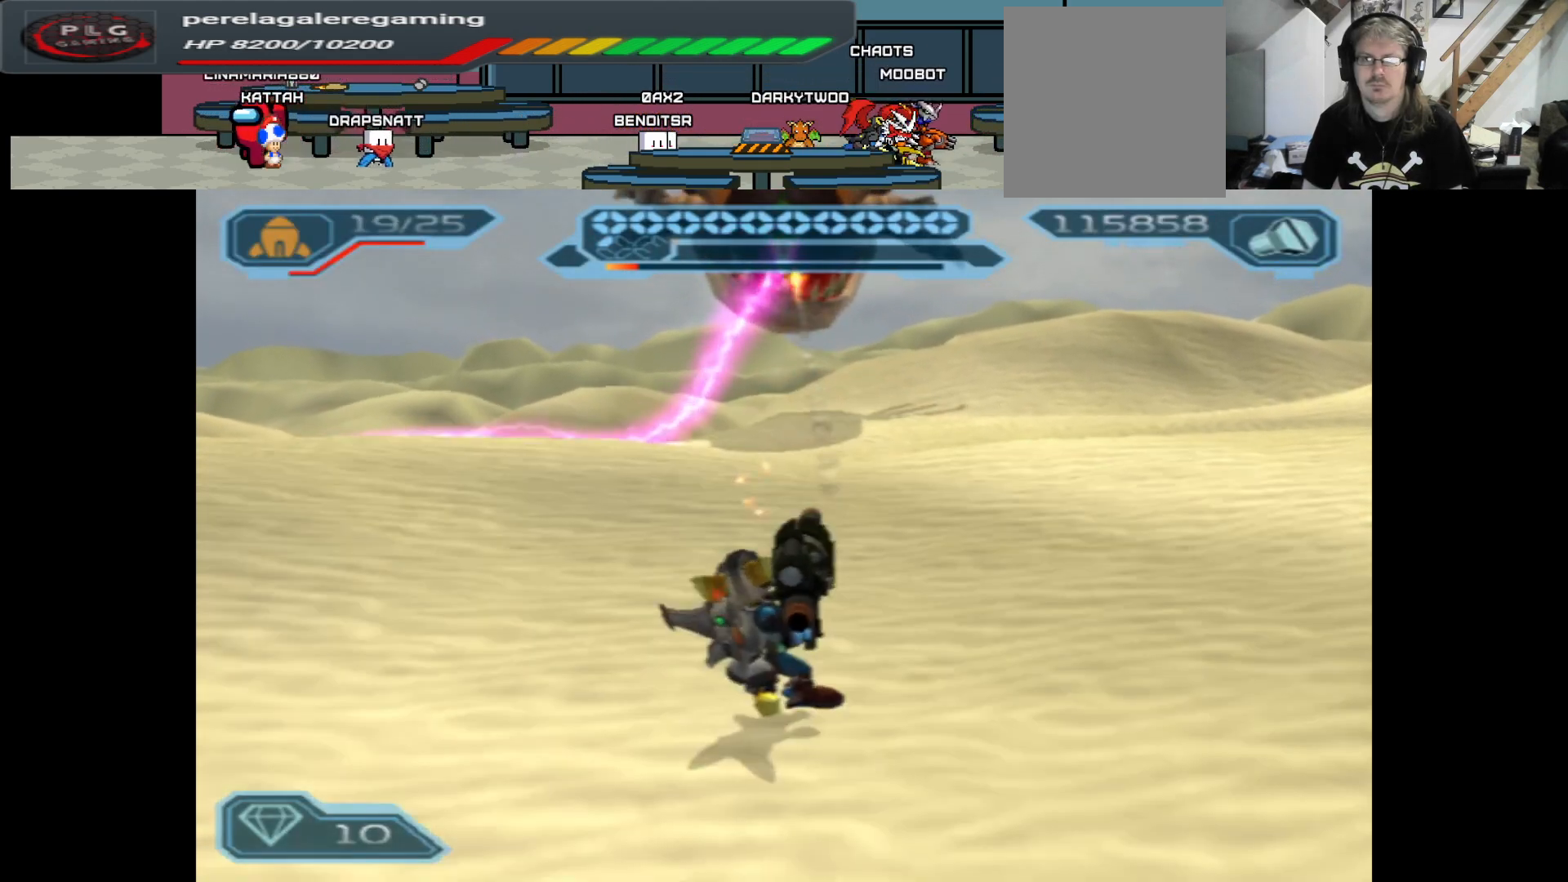
{"buttons": ["L2", "R2"], "left_stick": "center", "right_stick": "center", "events": [[267, "B", "down"], [400, "B", "up"]]}
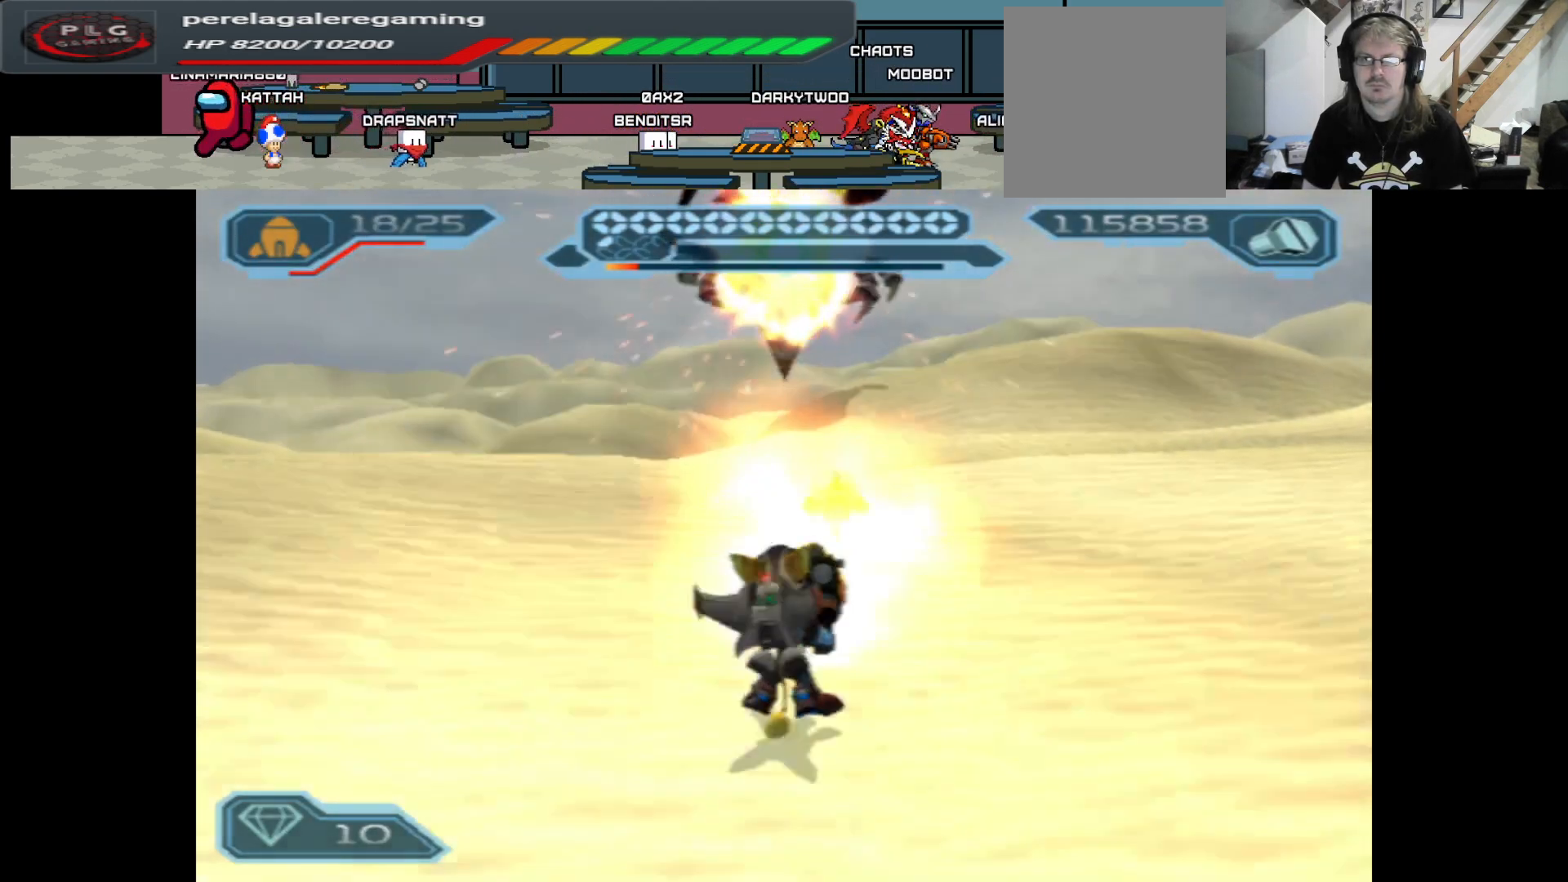
{"buttons": ["L2"], "left_stick": "up", "right_stick": "center", "events": [[267, "left_stick", "up"], [433, "R2", "up"]]}
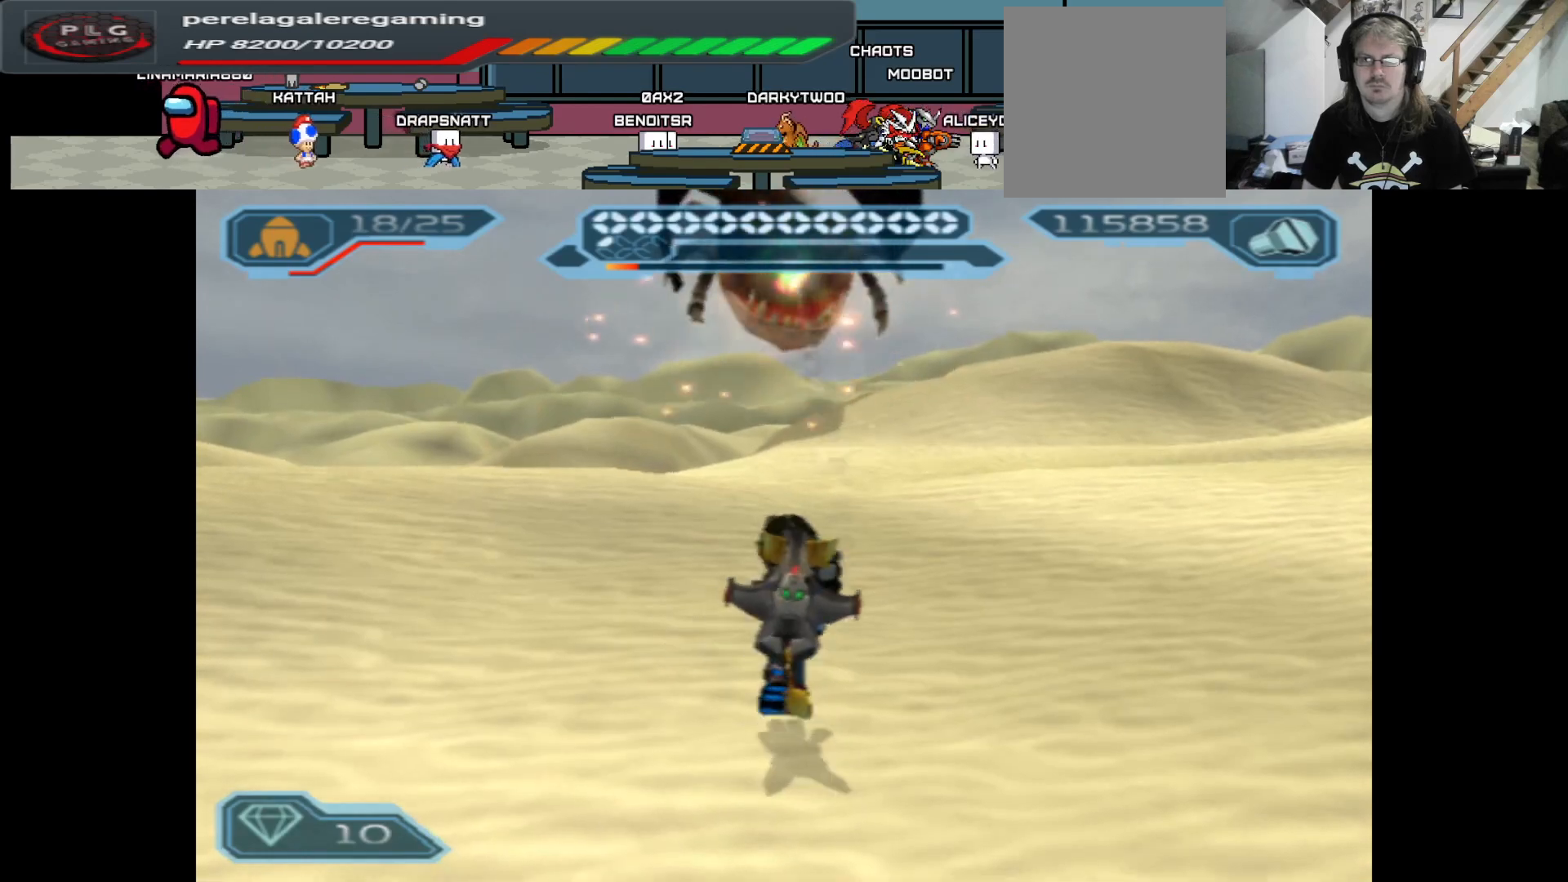
{"buttons": [], "left_stick": "up", "right_stick": "center", "events": [[100, "L2", "up"]]}
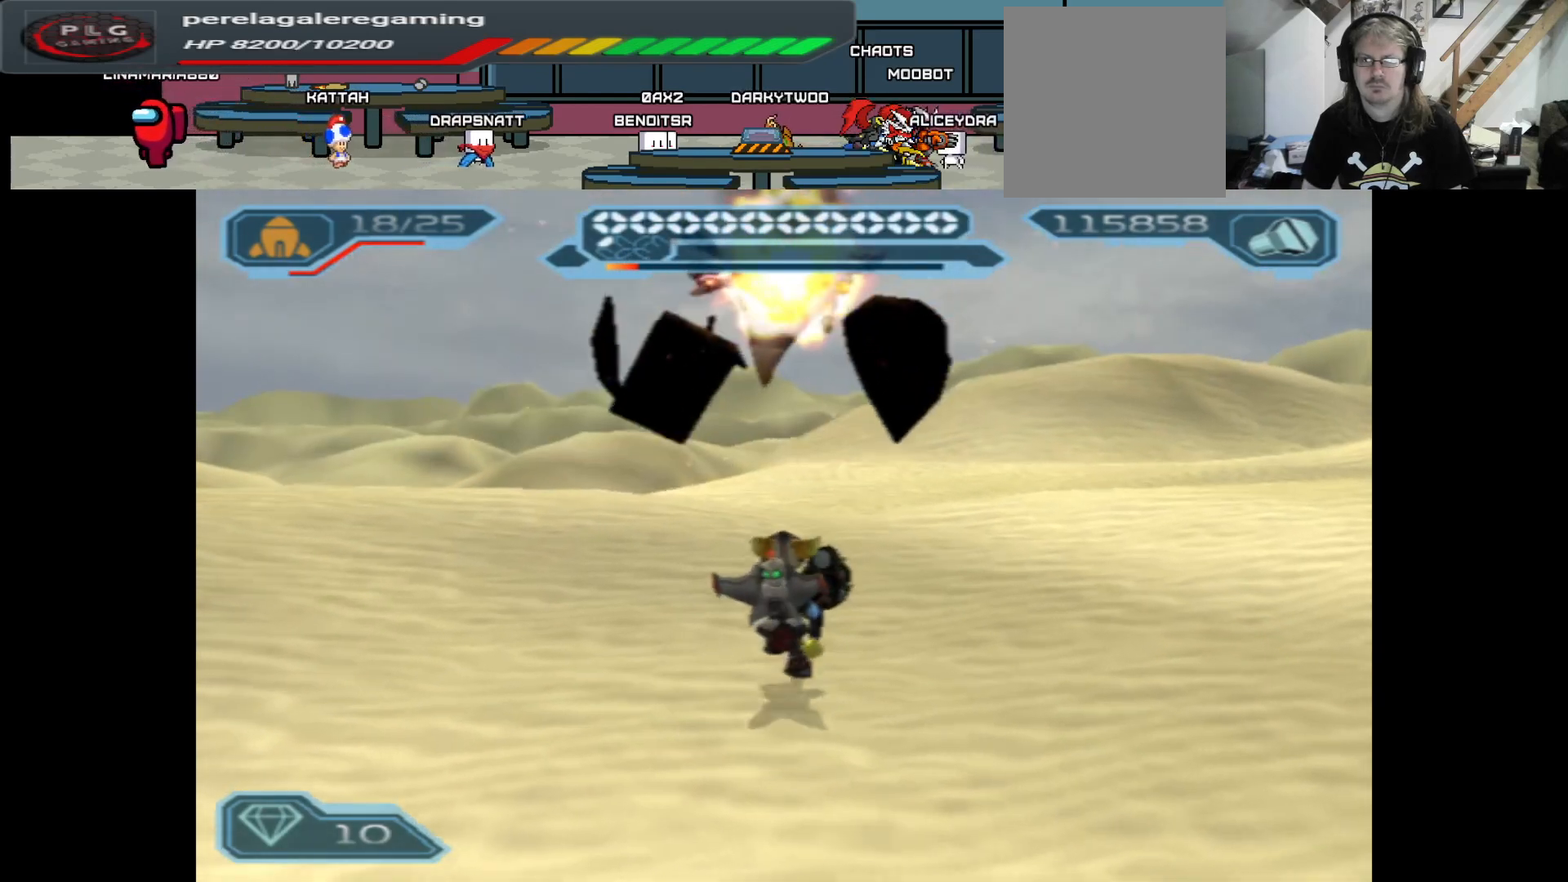
{"buttons": [], "left_stick": "up", "right_stick": "center", "events": []}
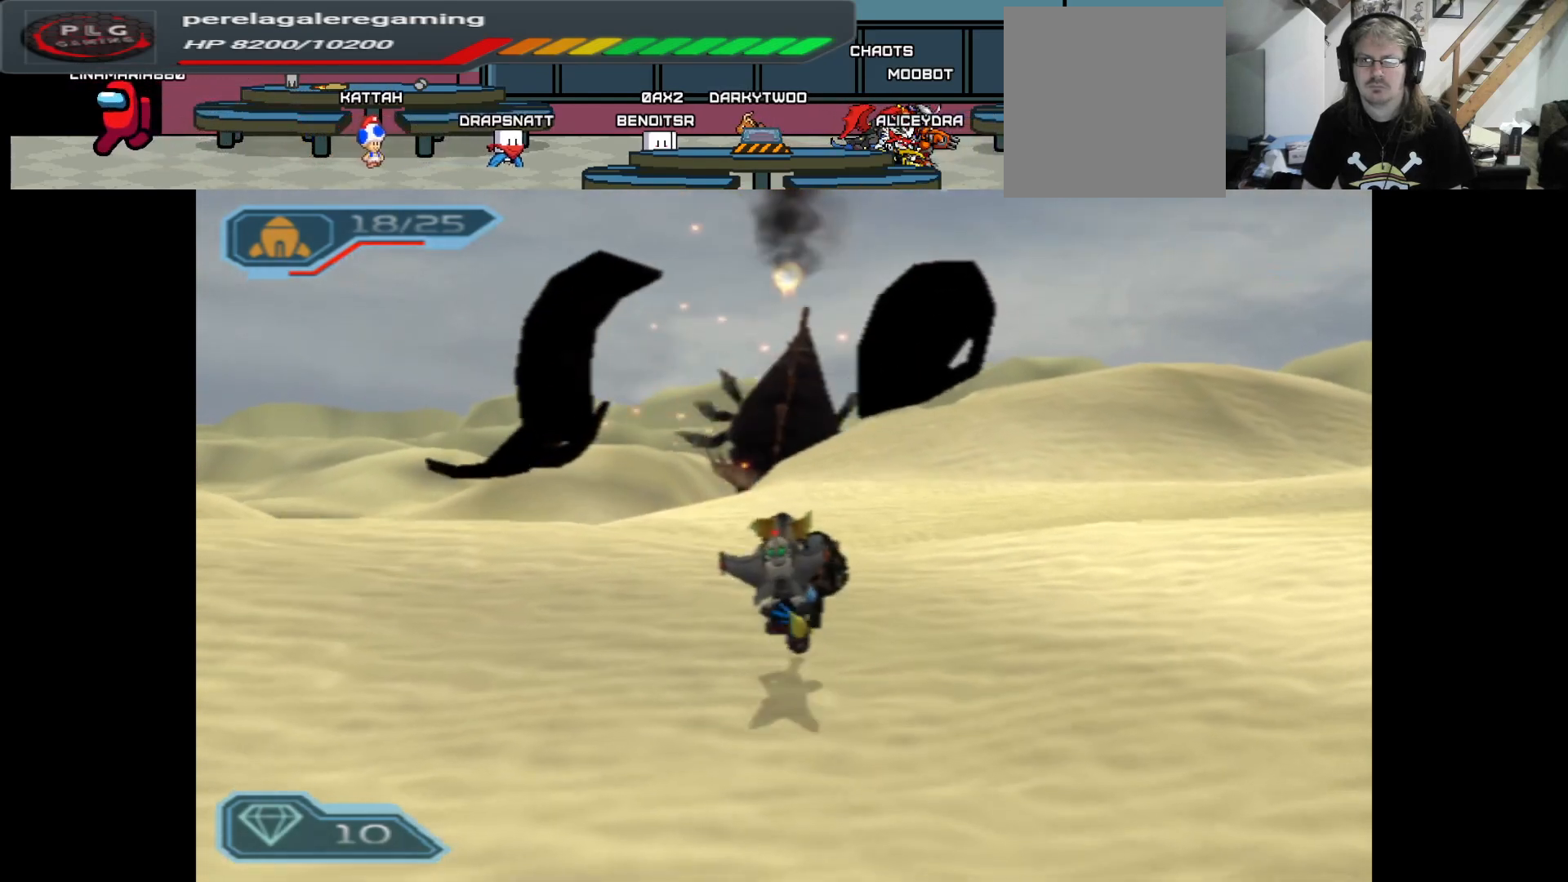
{"buttons": [], "left_stick": "up", "right_stick": "center", "events": []}
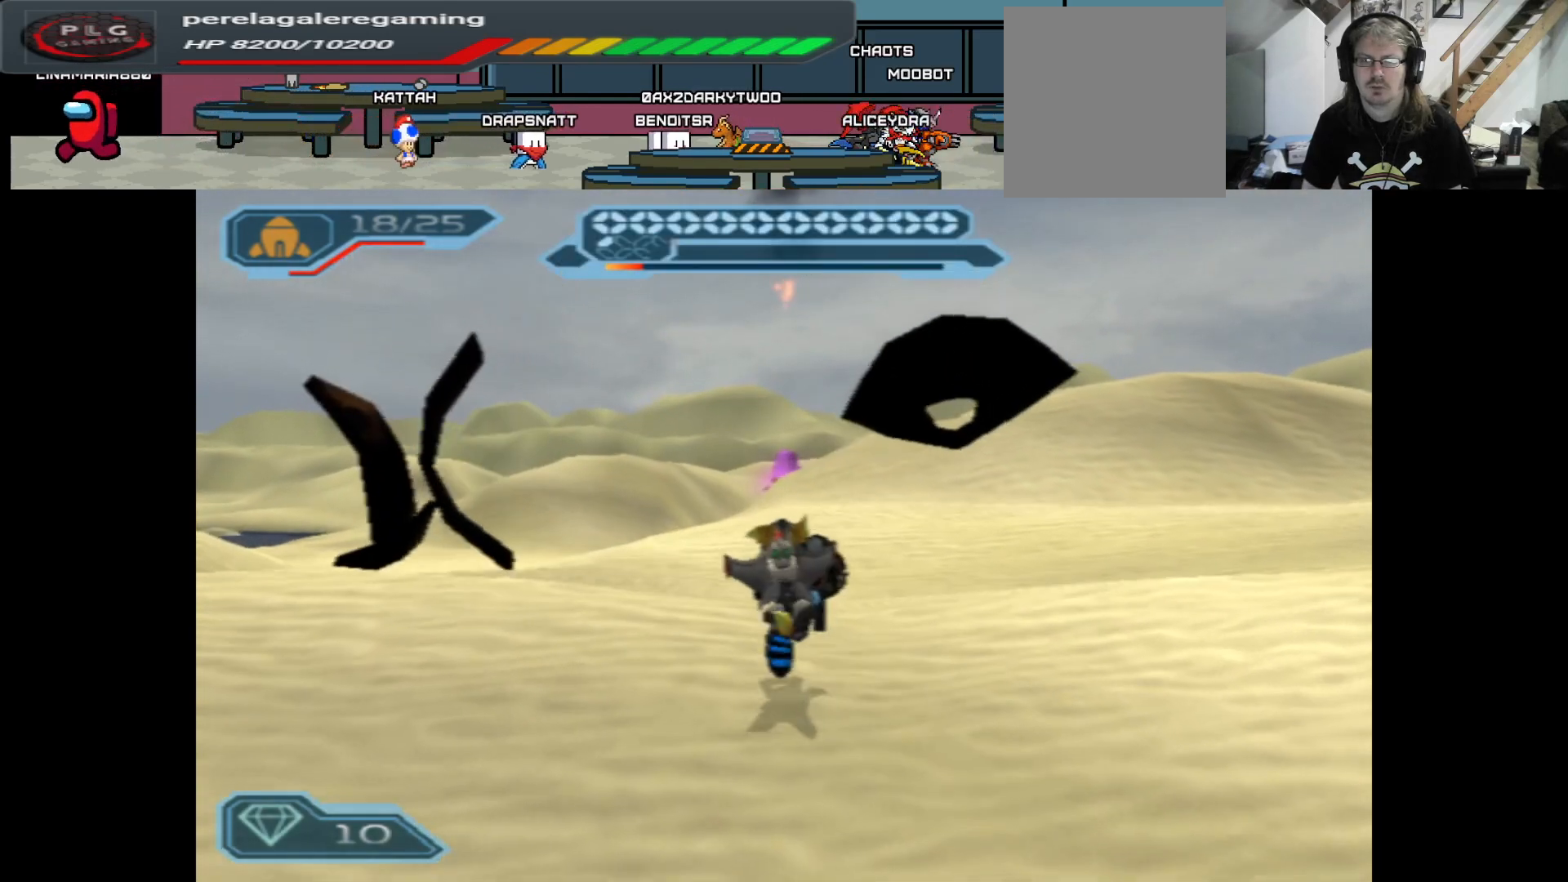
{"buttons": [], "left_stick": "up", "right_stick": "center", "events": []}
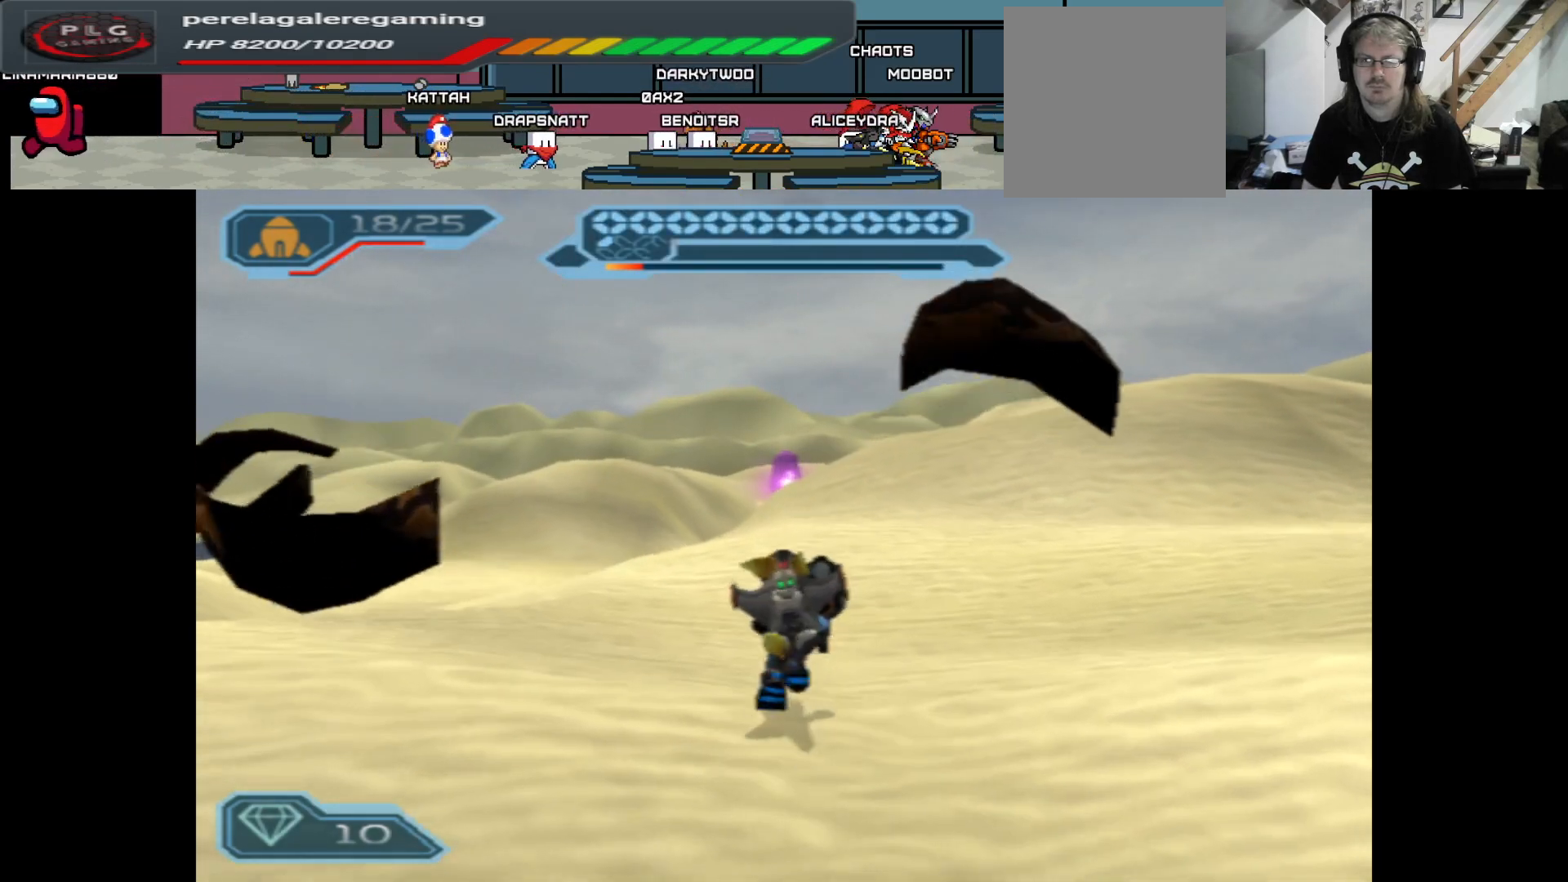
{"buttons": [], "left_stick": "up-left", "right_stick": "center", "events": [[100, "left_stick", "up-left"], [300, "left_stick", "up"], [483, "left_stick", "up-left"]]}
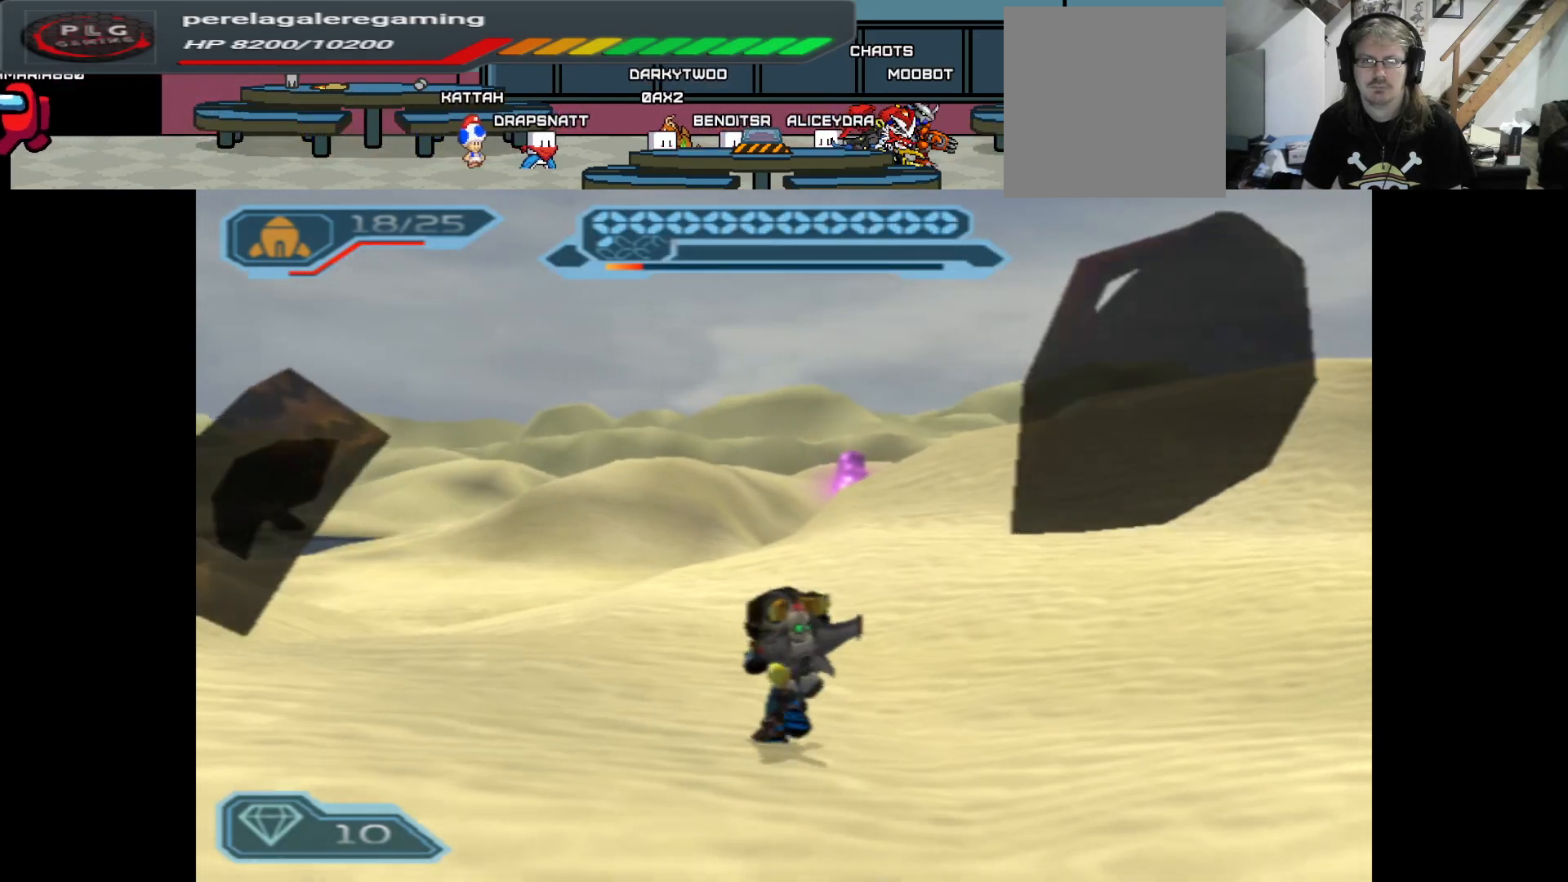
{"buttons": [], "left_stick": "up", "right_stick": "center", "events": [[117, "left_stick", "up"], [300, "left_stick", "up-left"], [483, "left_stick", "up"]]}
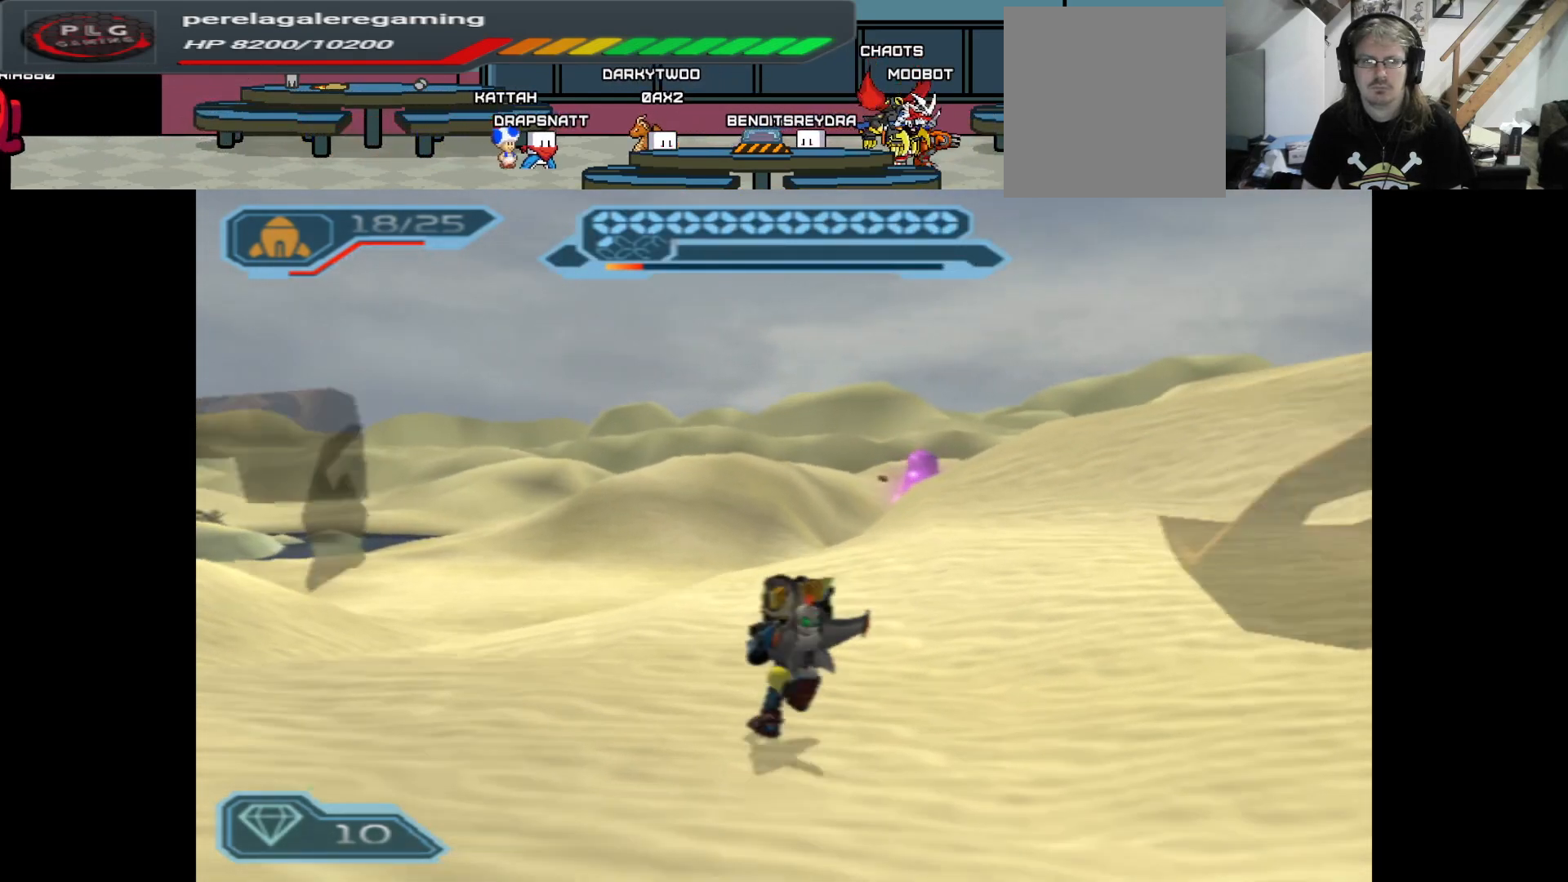
{"buttons": [], "left_stick": "up", "right_stick": "center", "events": []}
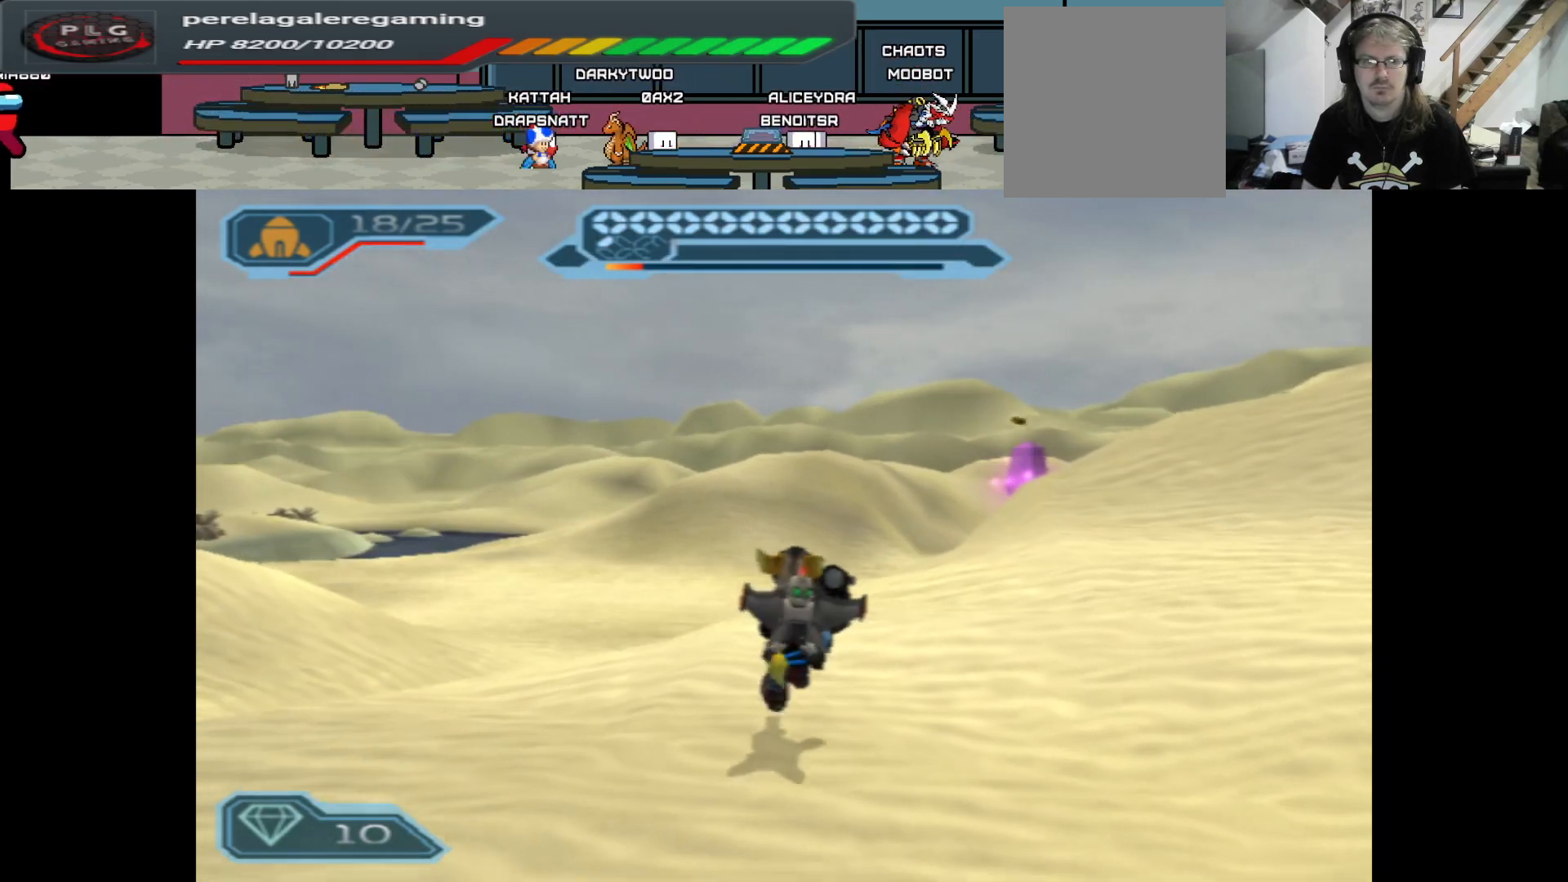
{"buttons": [], "left_stick": "up-right", "right_stick": "center", "events": [[267, "left_stick", "up-right"]]}
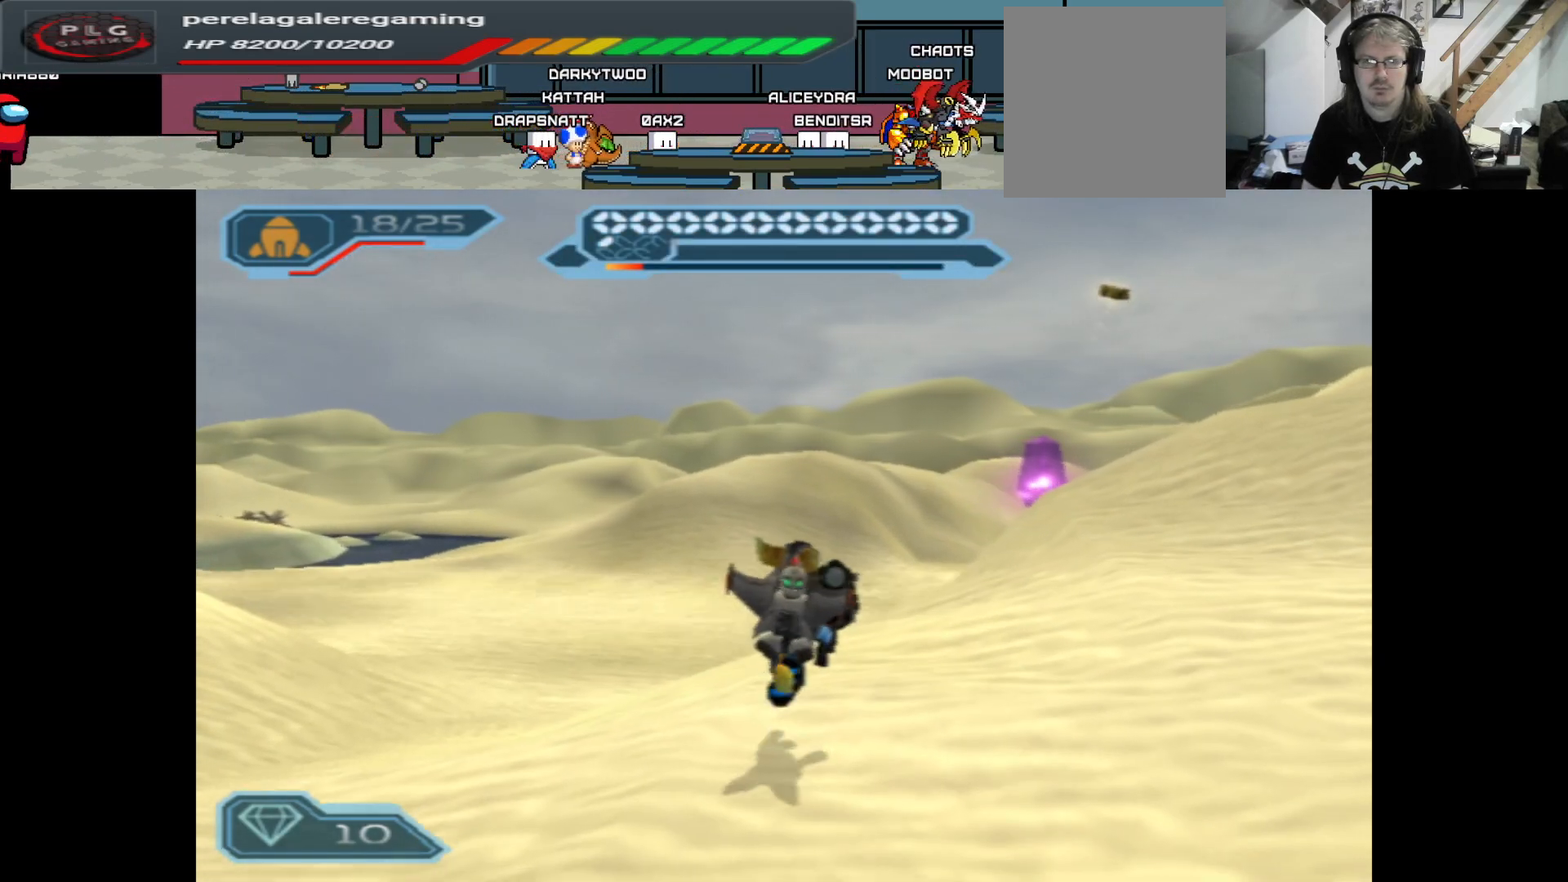
{"buttons": [], "left_stick": "up", "right_stick": "center", "events": [[383, "left_stick", "up"]]}
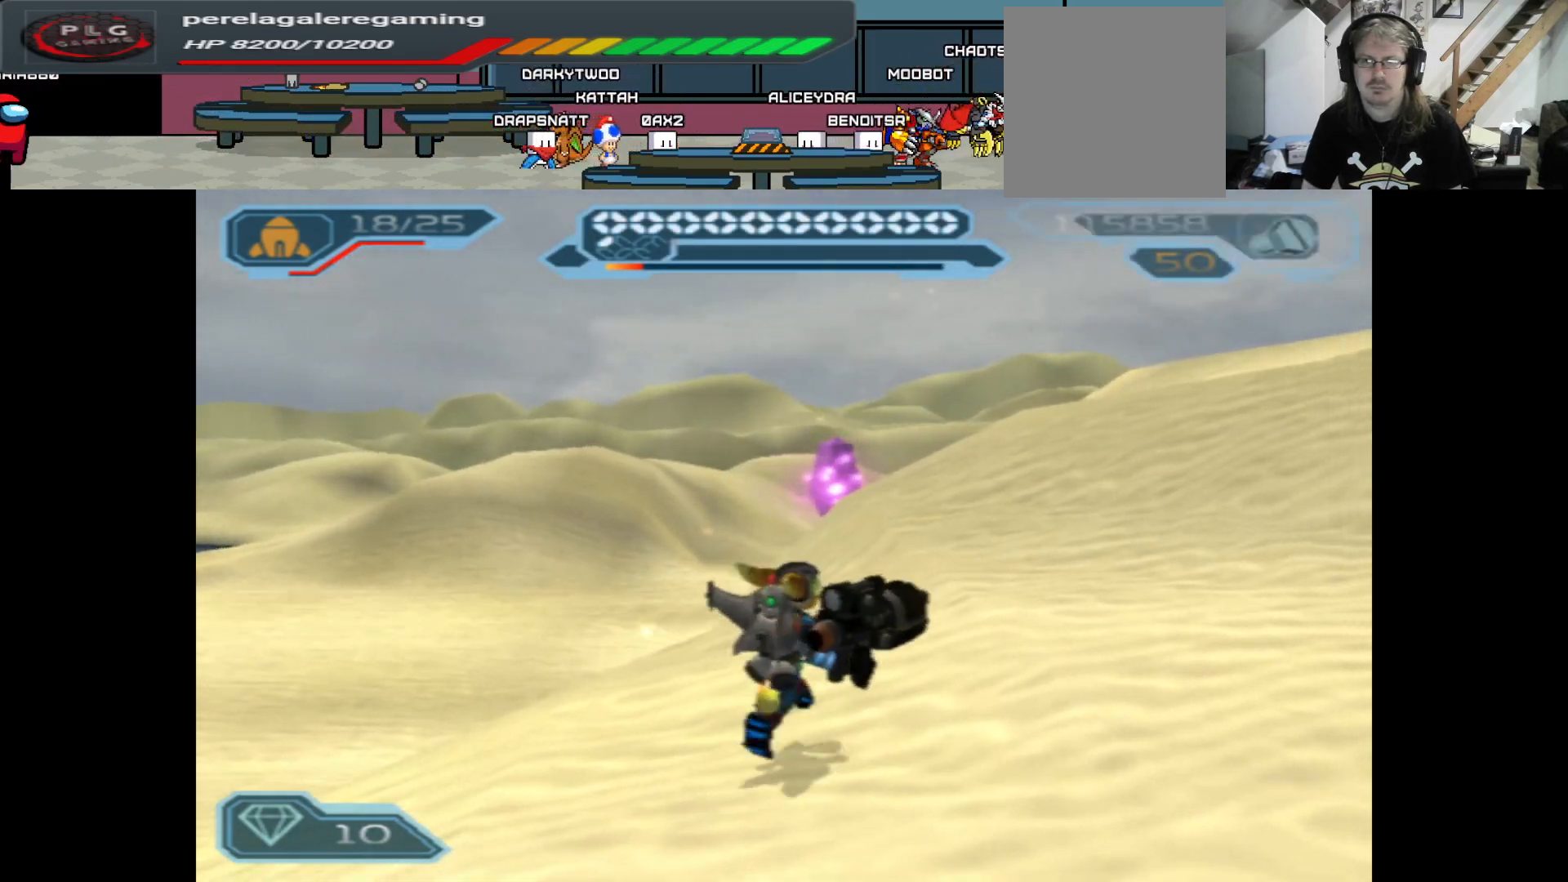
{"buttons": [], "left_stick": "up", "right_stick": "center", "events": [[217, "left_stick", "up-left"], [417, "left_stick", "up"]]}
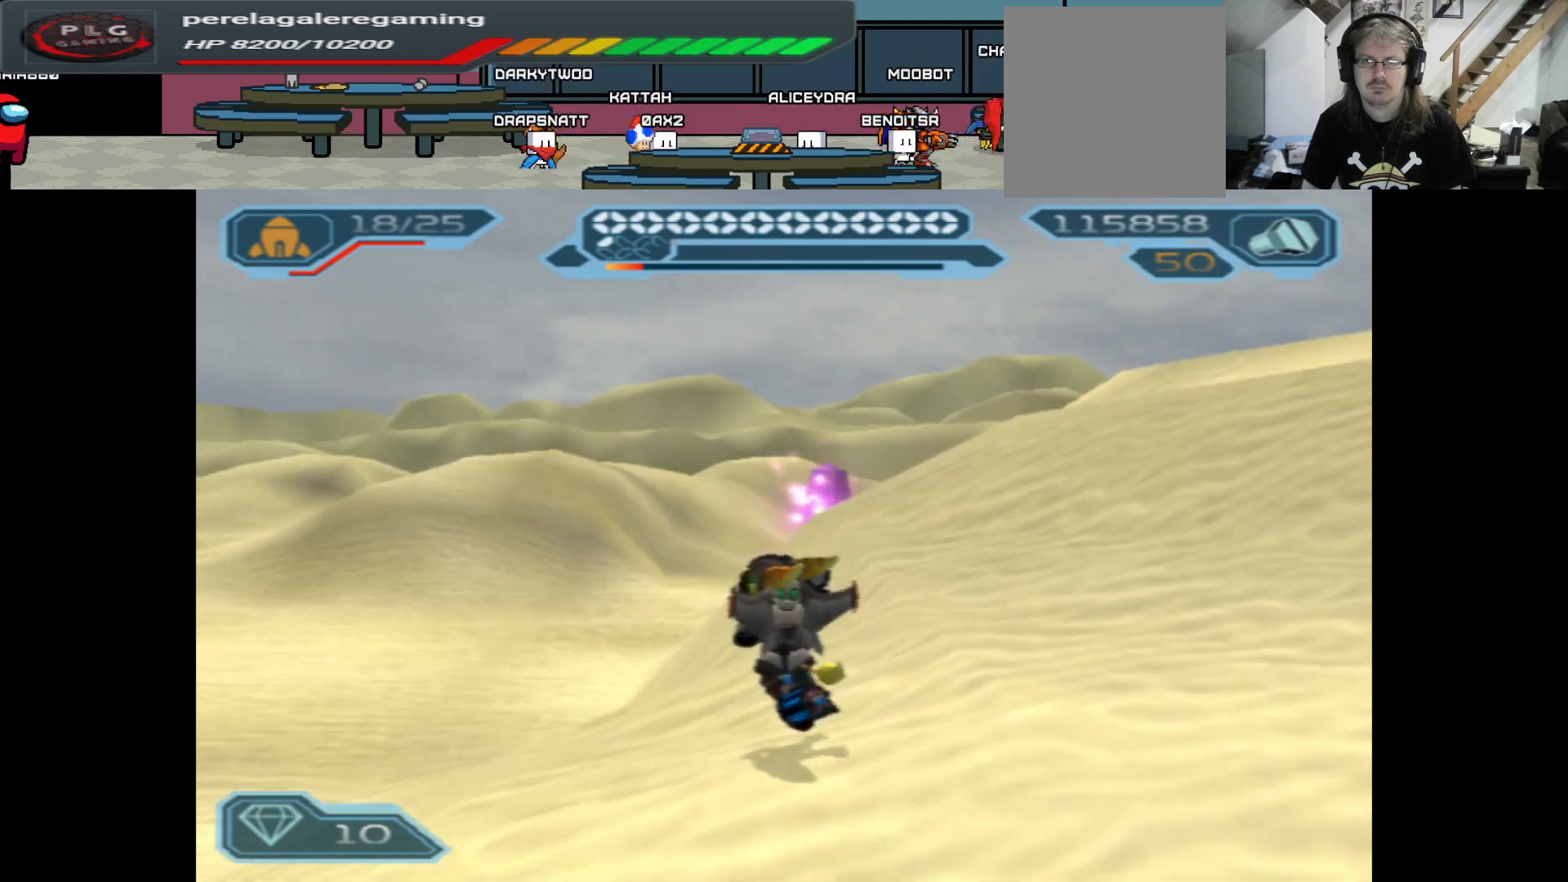
{"buttons": ["A"], "left_stick": "up", "right_stick": "center", "events": [[350, "A", "down"]]}
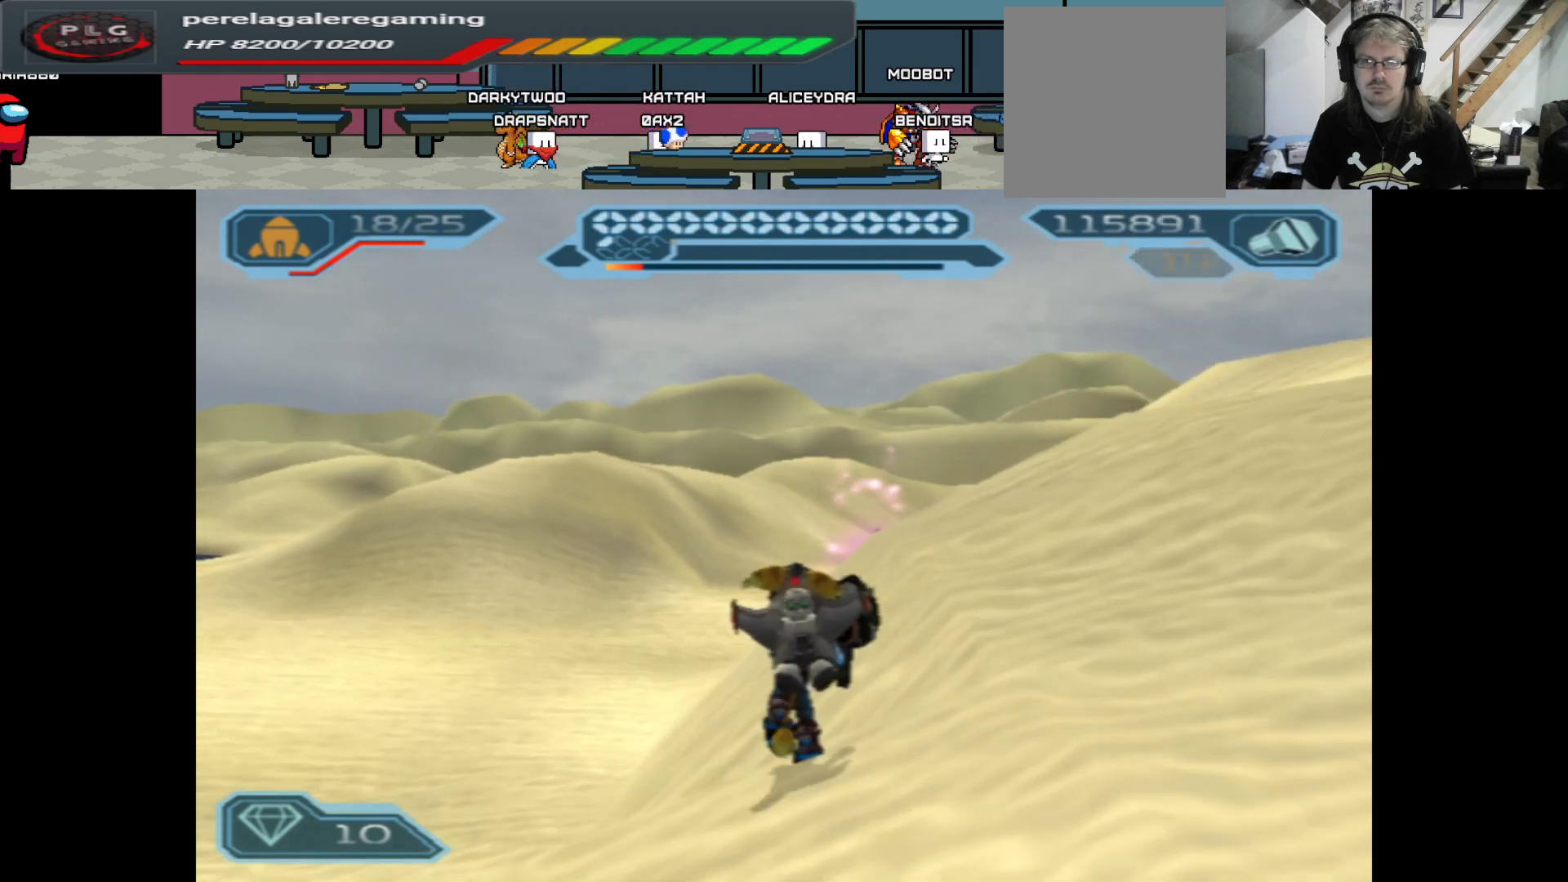
{"buttons": [], "left_stick": "up", "right_stick": "center", "events": [[233, "A", "up"]]}
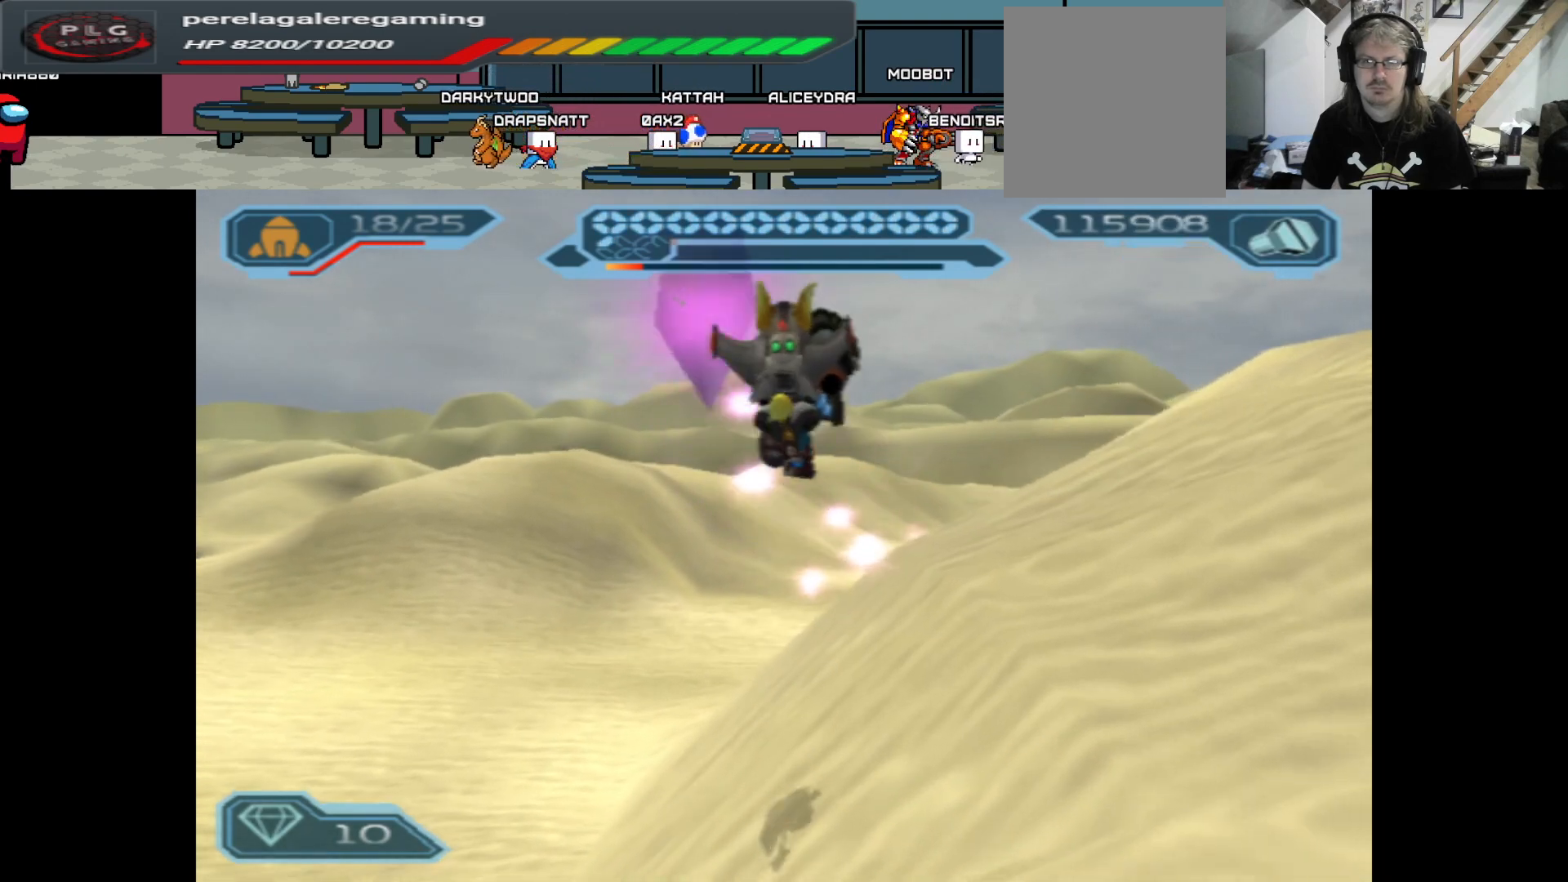
{"buttons": [], "left_stick": "up-left", "right_stick": "left", "events": [[150, "right_stick", "left"], [200, "left_stick", "up-left"]]}
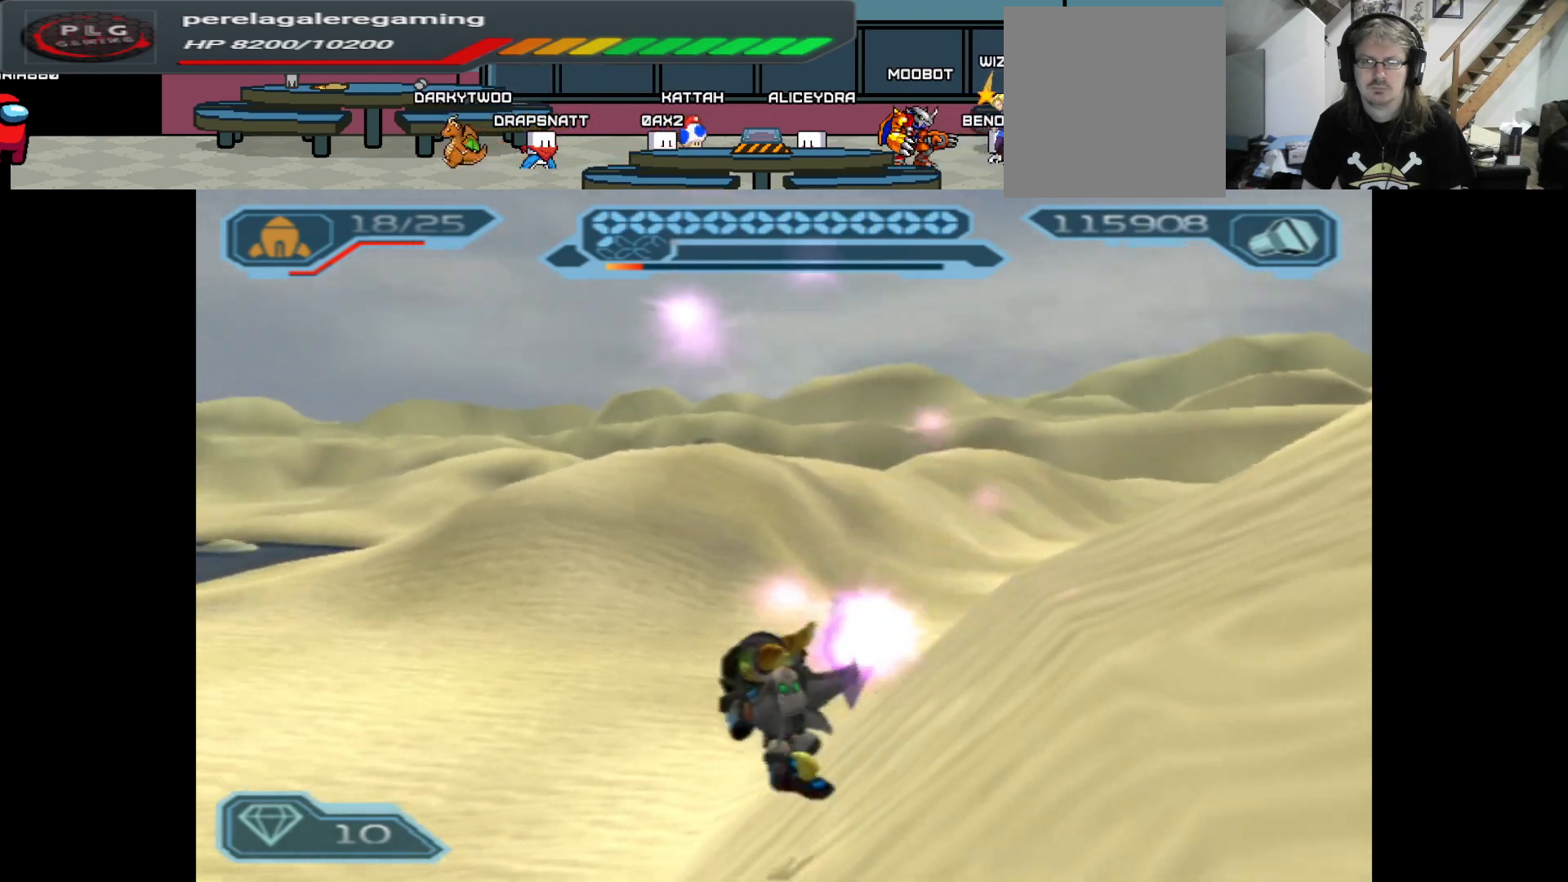
{"buttons": [], "left_stick": "up", "right_stick": "center", "events": [[250, "left_stick", "up"], [433, "right_stick", "center"]]}
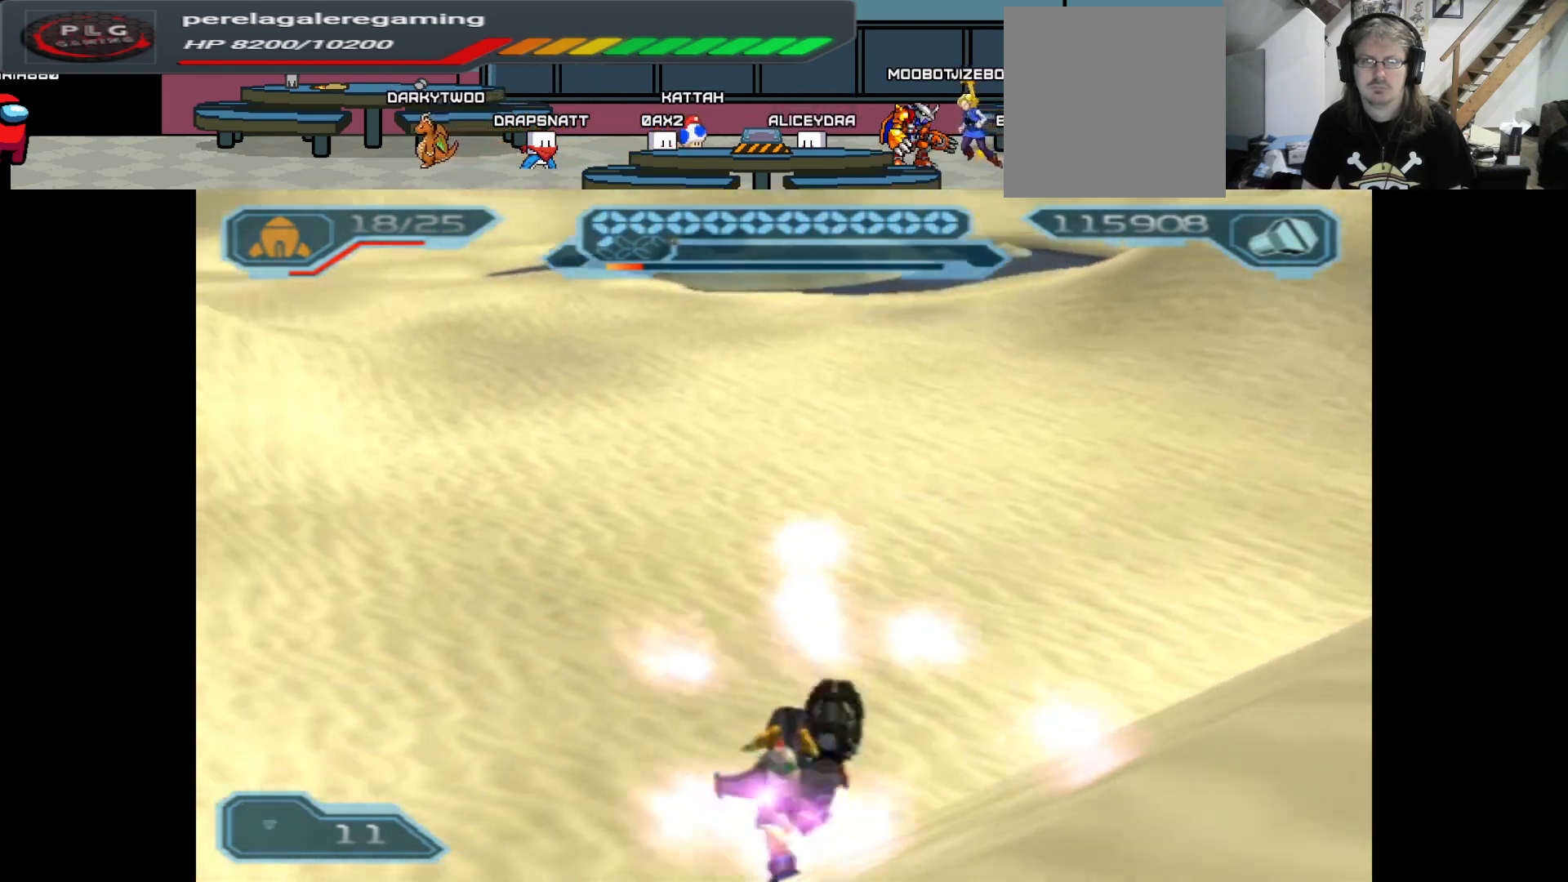
{"buttons": [], "left_stick": "up", "right_stick": "up", "events": [[383, "right_stick", "up"]]}
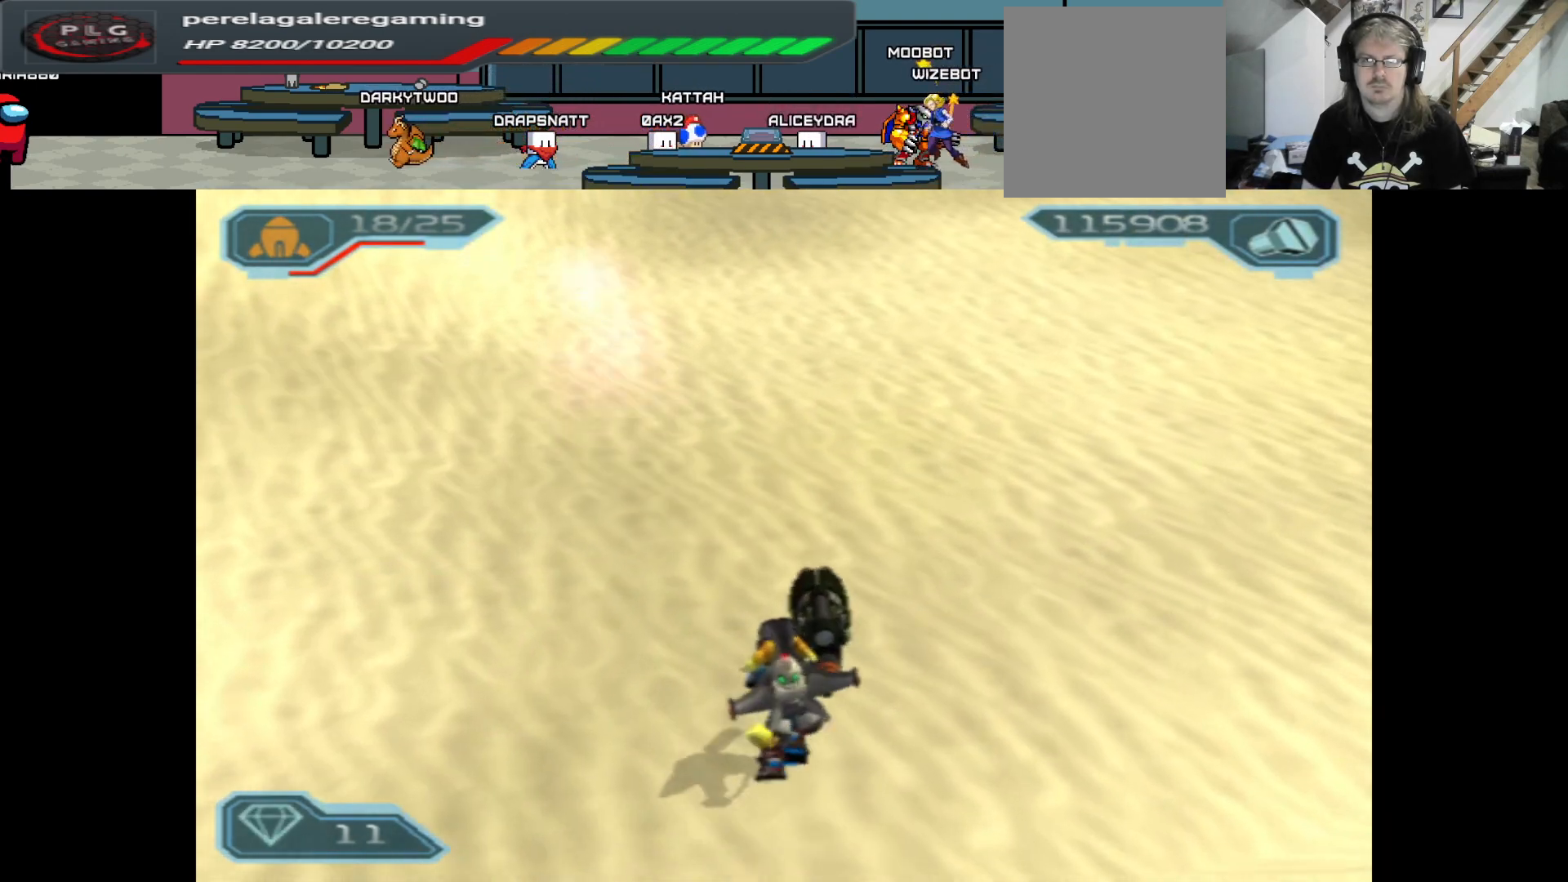
{"buttons": [], "left_stick": "up", "right_stick": "center", "events": [[150, "right_stick", "center"]]}
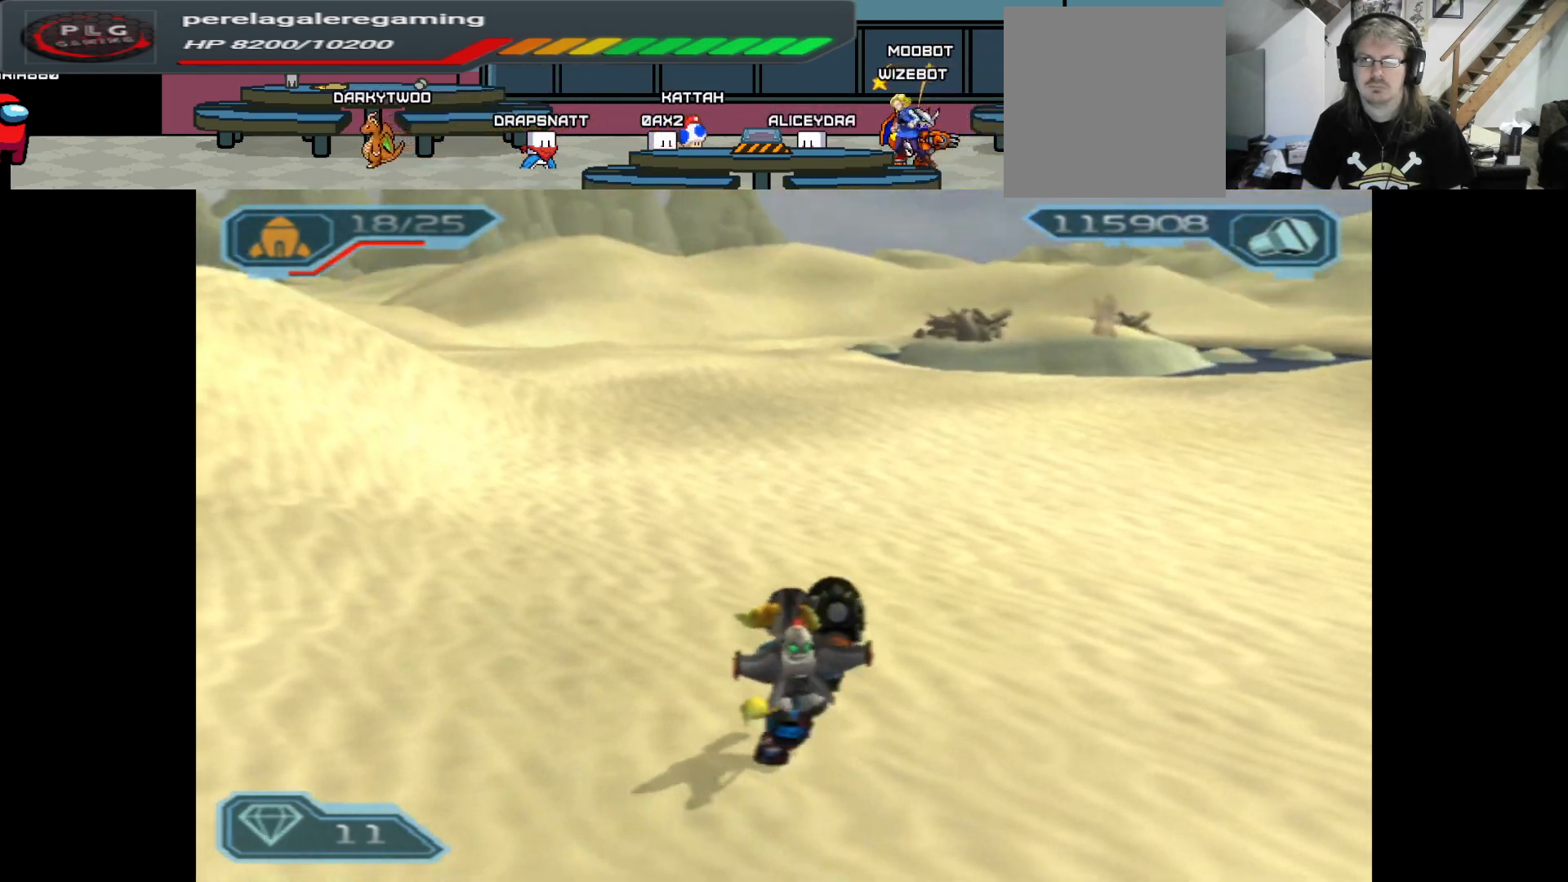
{"buttons": [], "left_stick": "up", "right_stick": "center", "events": []}
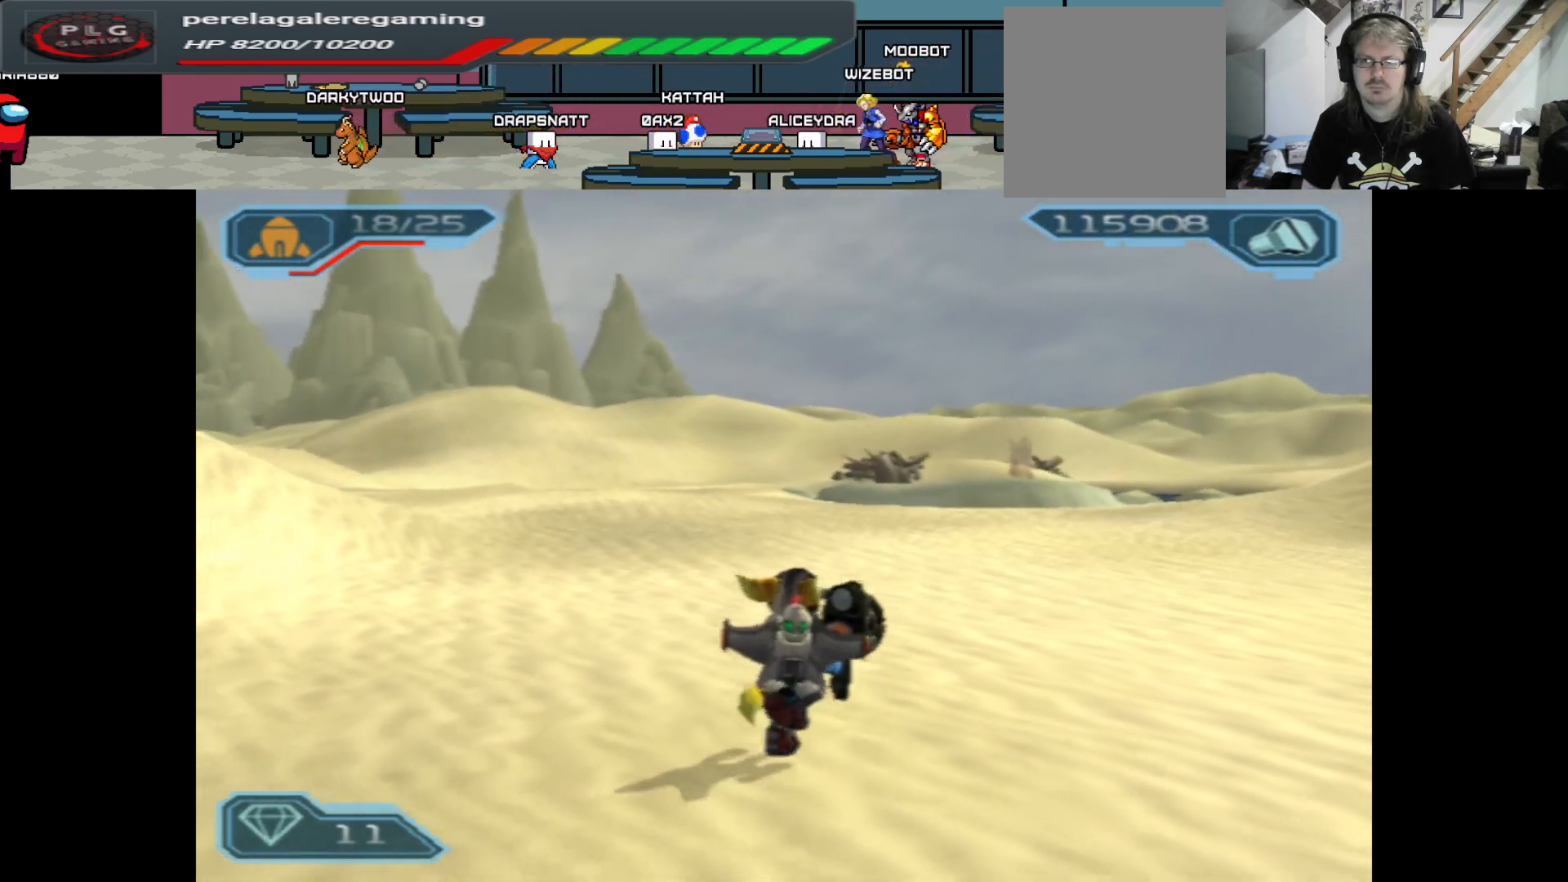
{"buttons": [], "left_stick": "up", "right_stick": "left", "events": [[483, "right_stick", "left"]]}
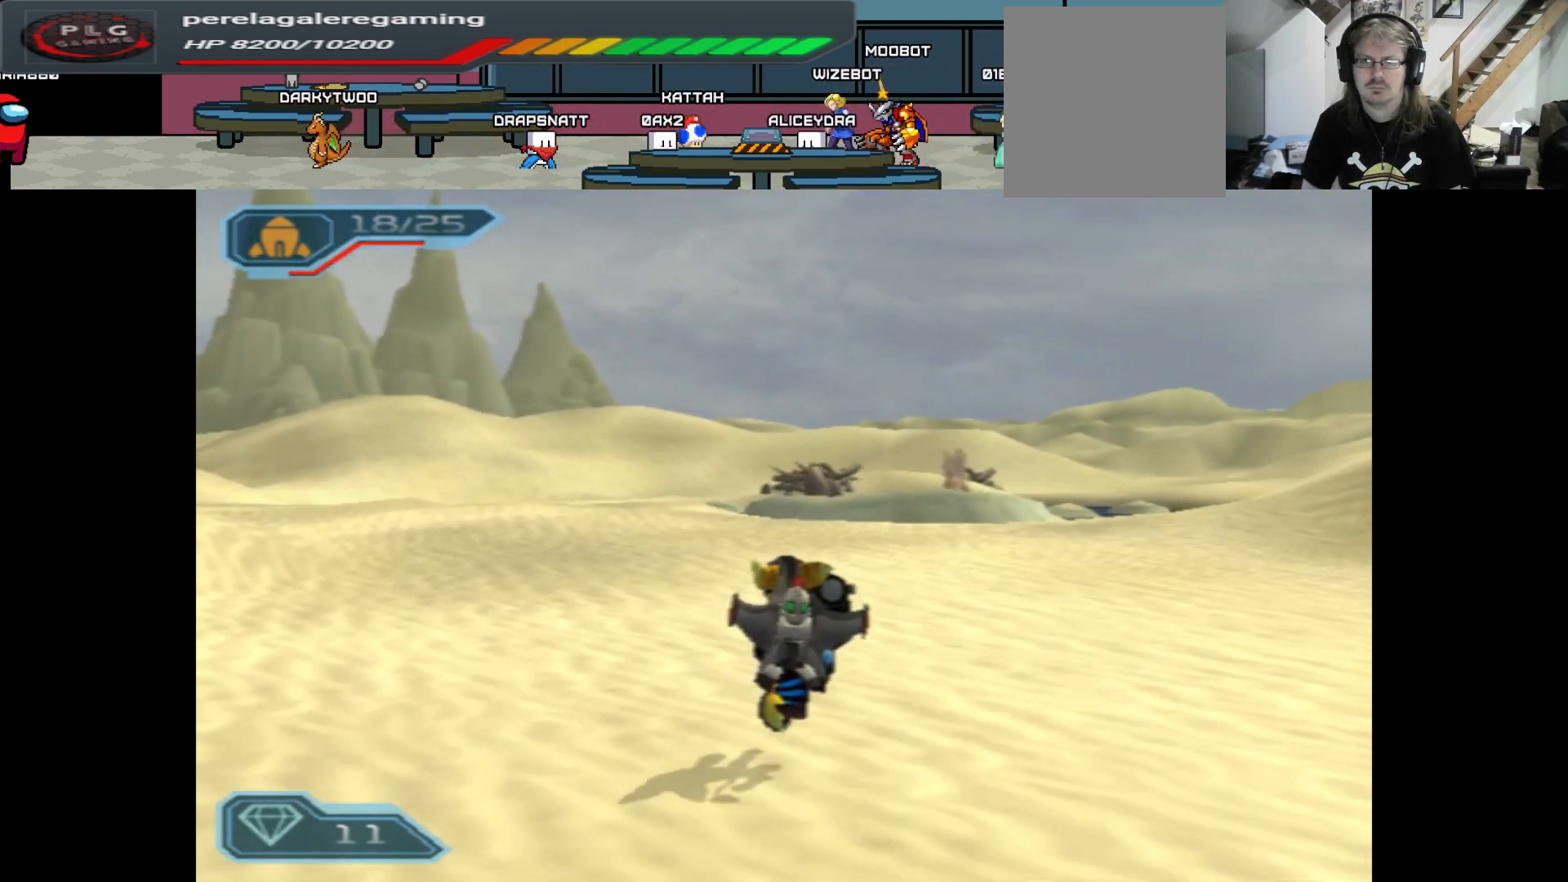
{"buttons": [], "left_stick": "up-left", "right_stick": "up-left", "events": [[117, "left_stick", "up-left"], [367, "right_stick", "up-left"]]}
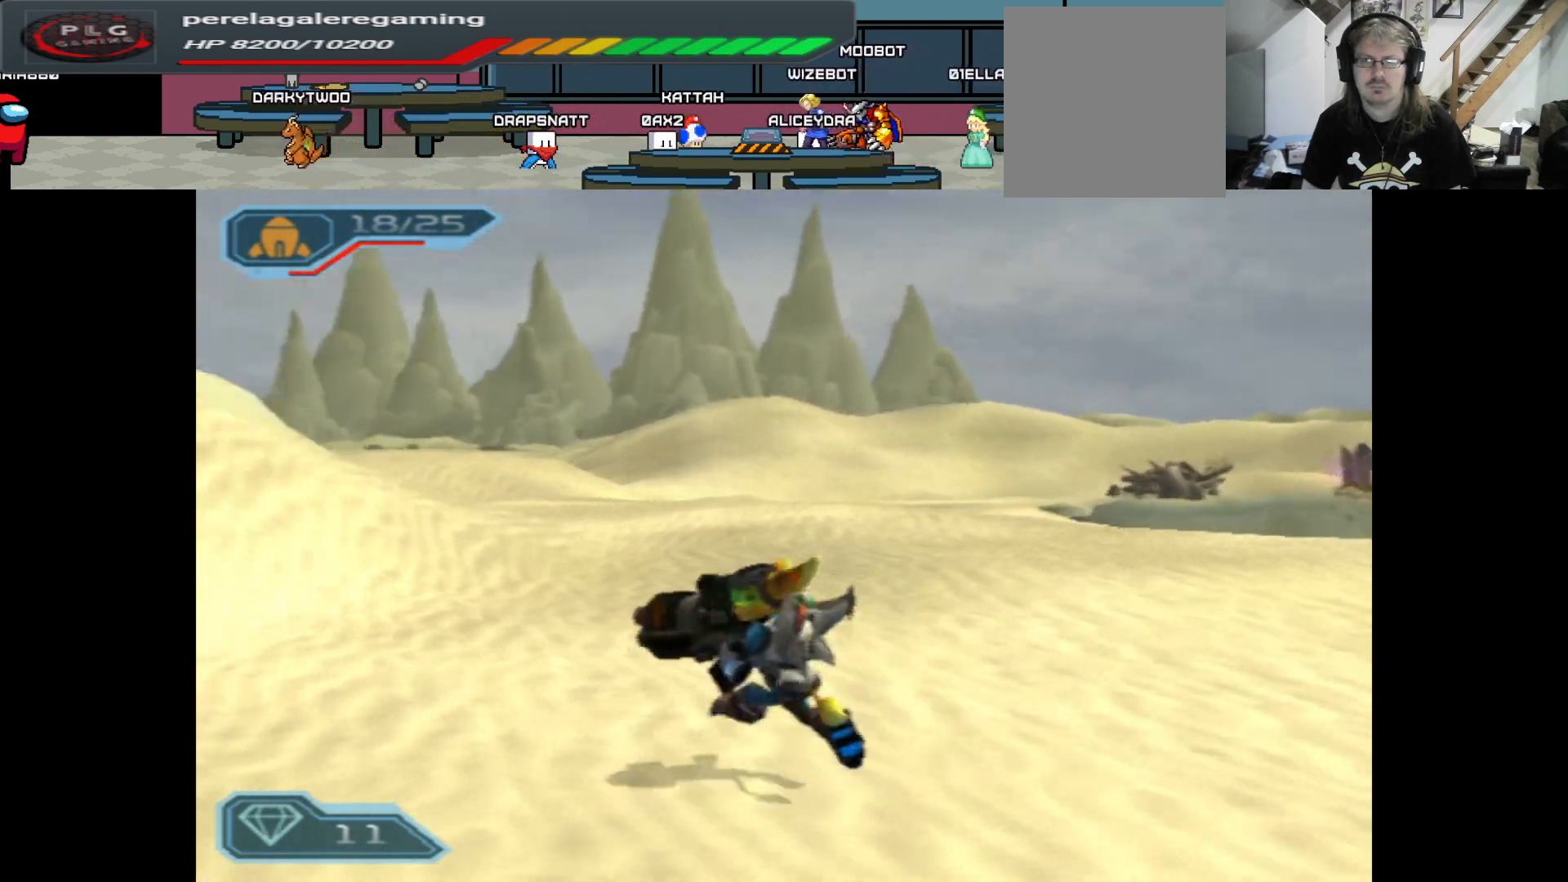
{"buttons": [], "left_stick": "center", "right_stick": "up", "events": [[17, "left_stick", "left"], [167, "left_stick", "center"], [467, "right_stick", "up"]]}
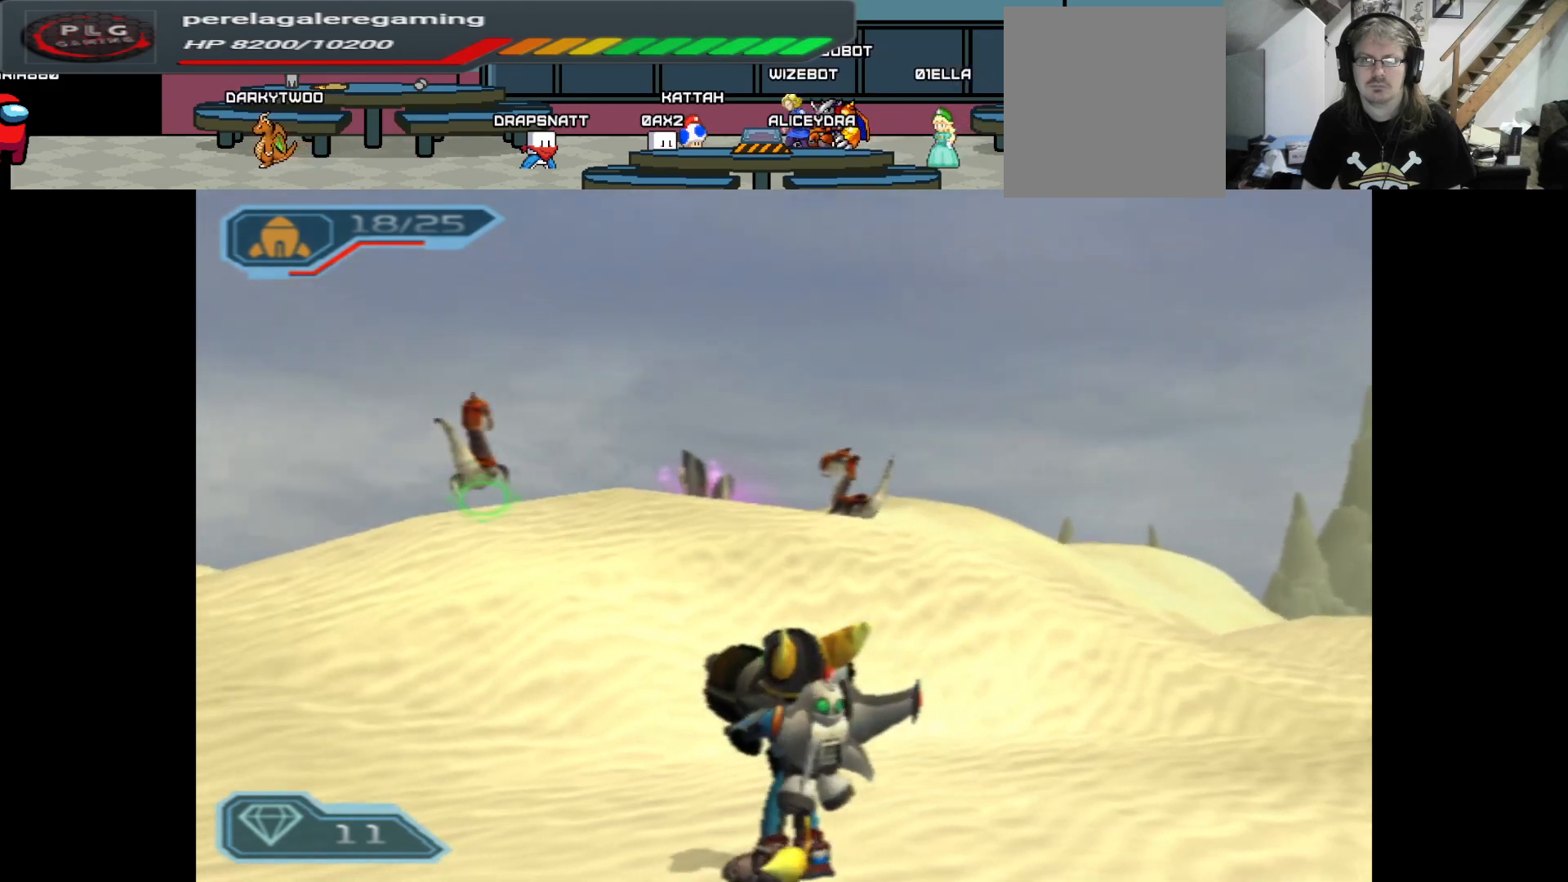
{"buttons": [], "left_stick": "center", "right_stick": "center", "events": [[17, "right_stick", "center"]]}
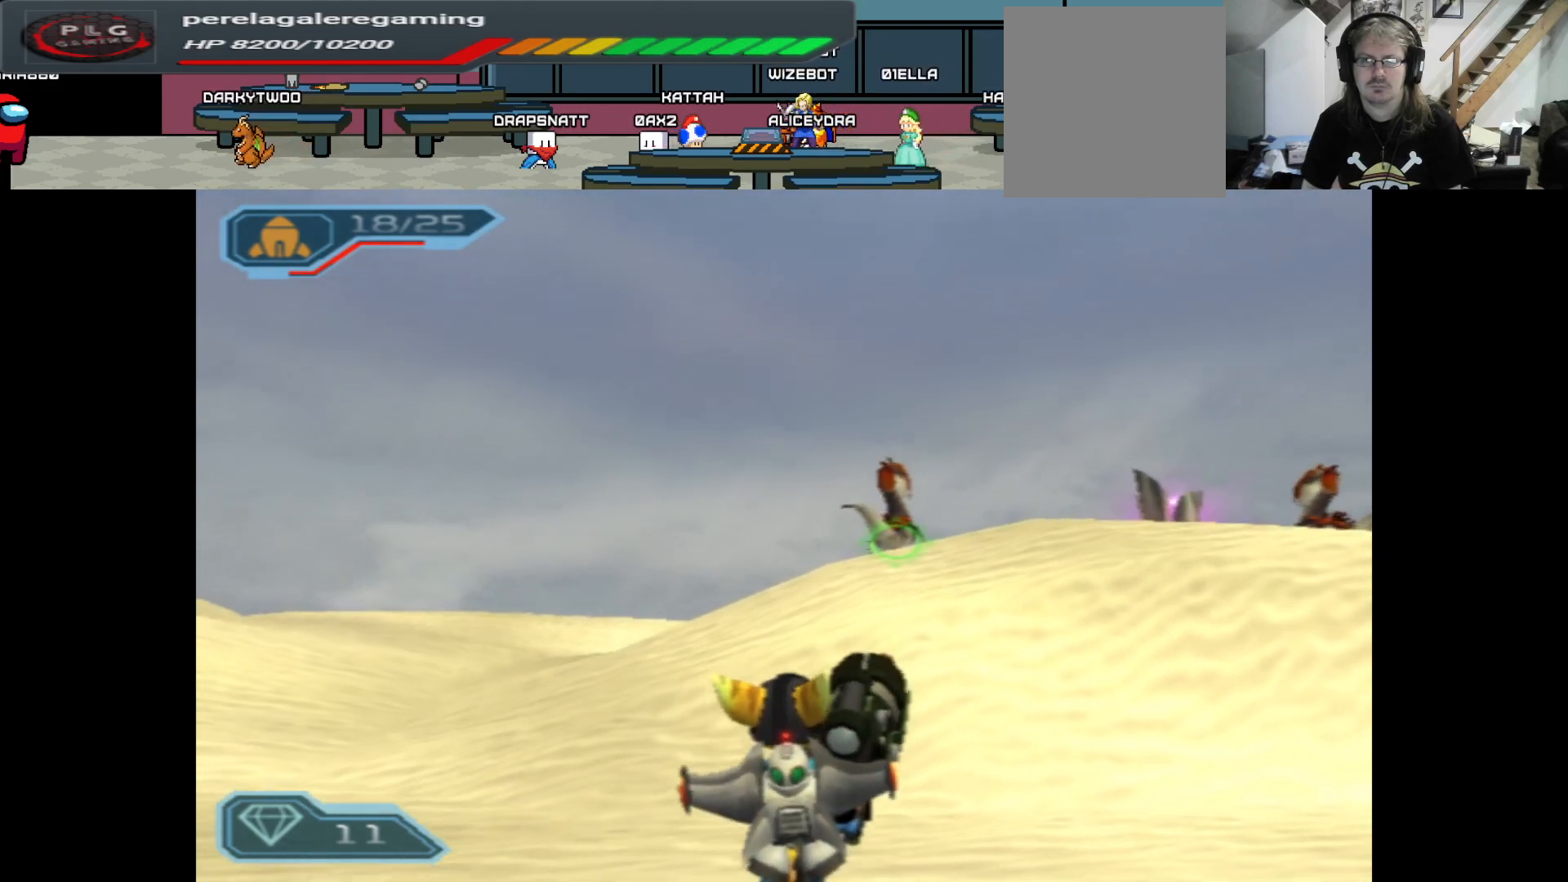
{"buttons": [], "left_stick": "center", "right_stick": "center", "events": [[267, "START", "down"], [400, "START", "up"]]}
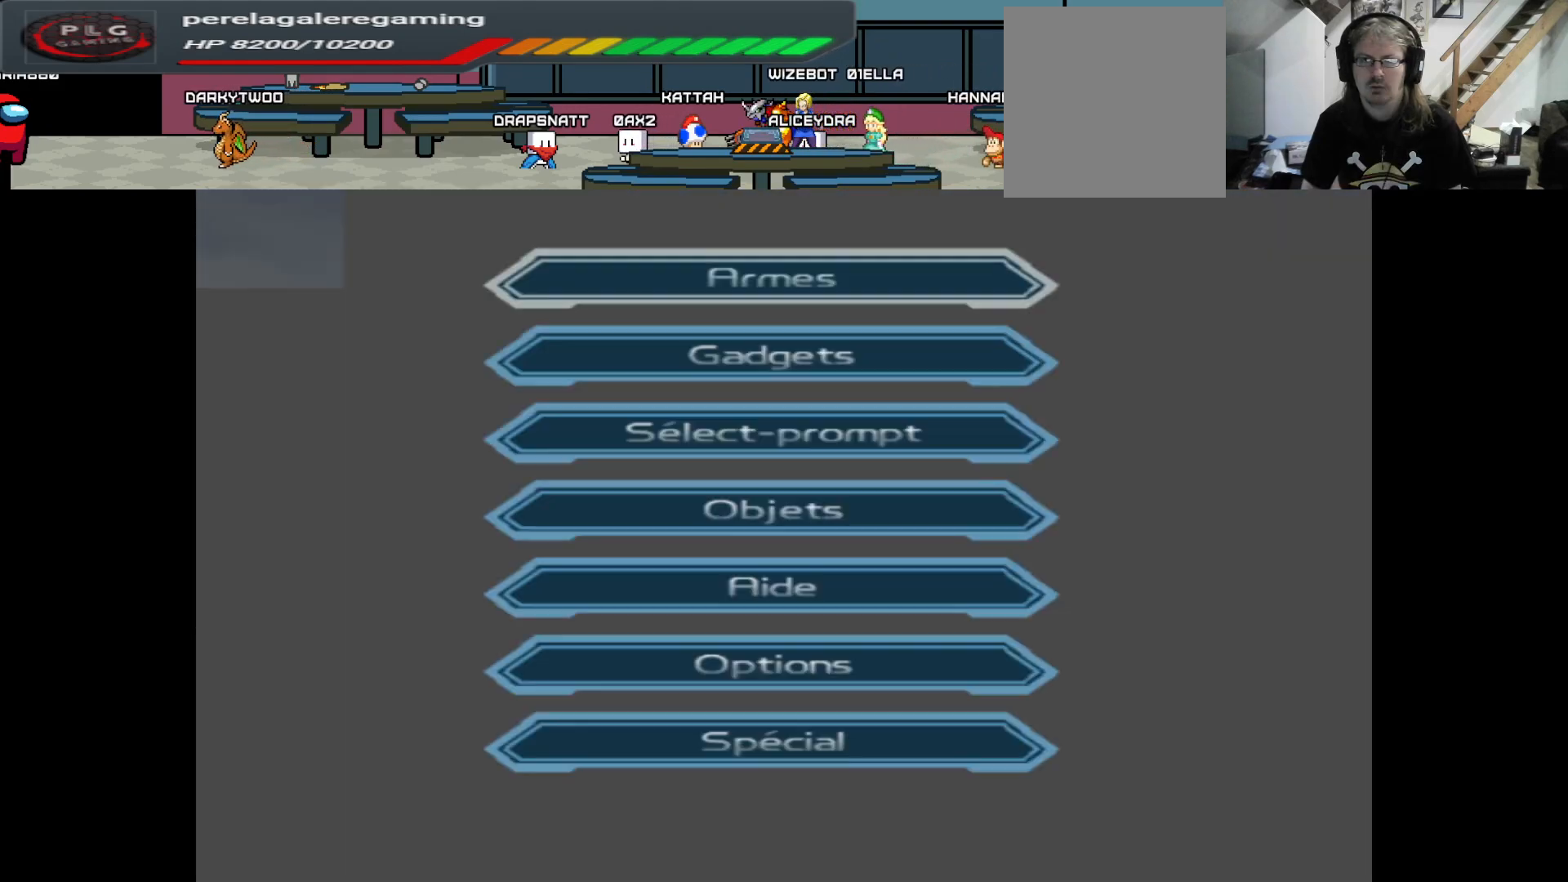
{"buttons": [], "left_stick": "down", "right_stick": "center", "events": [[483, "left_stick", "down"]]}
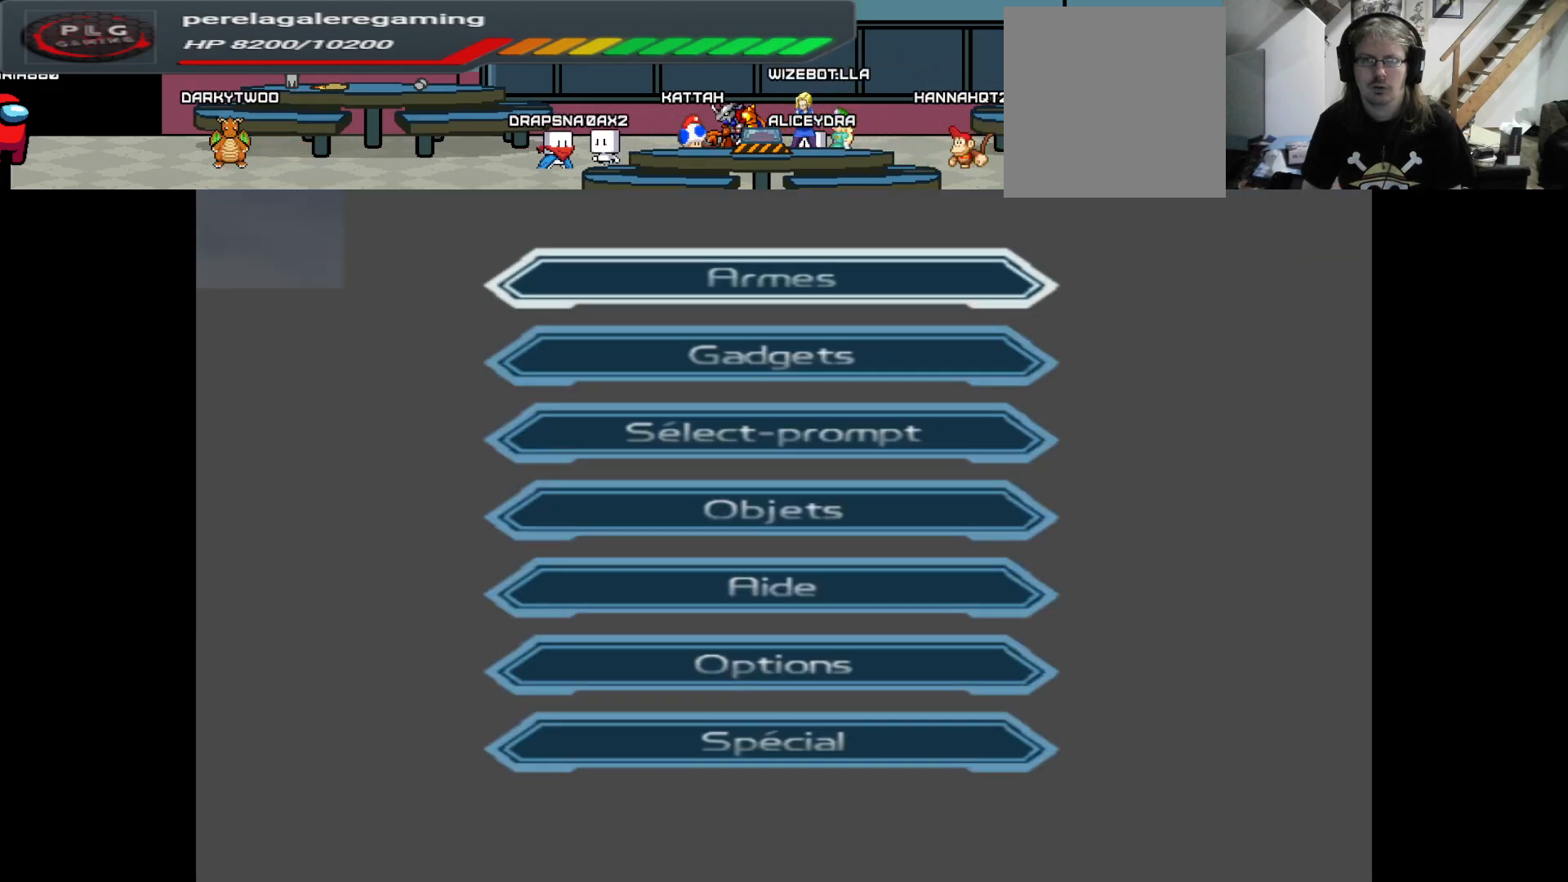
{"buttons": [], "left_stick": "center", "right_stick": "center", "events": [[67, "left_stick", "center"], [367, "A", "down"], [467, "A", "up"]]}
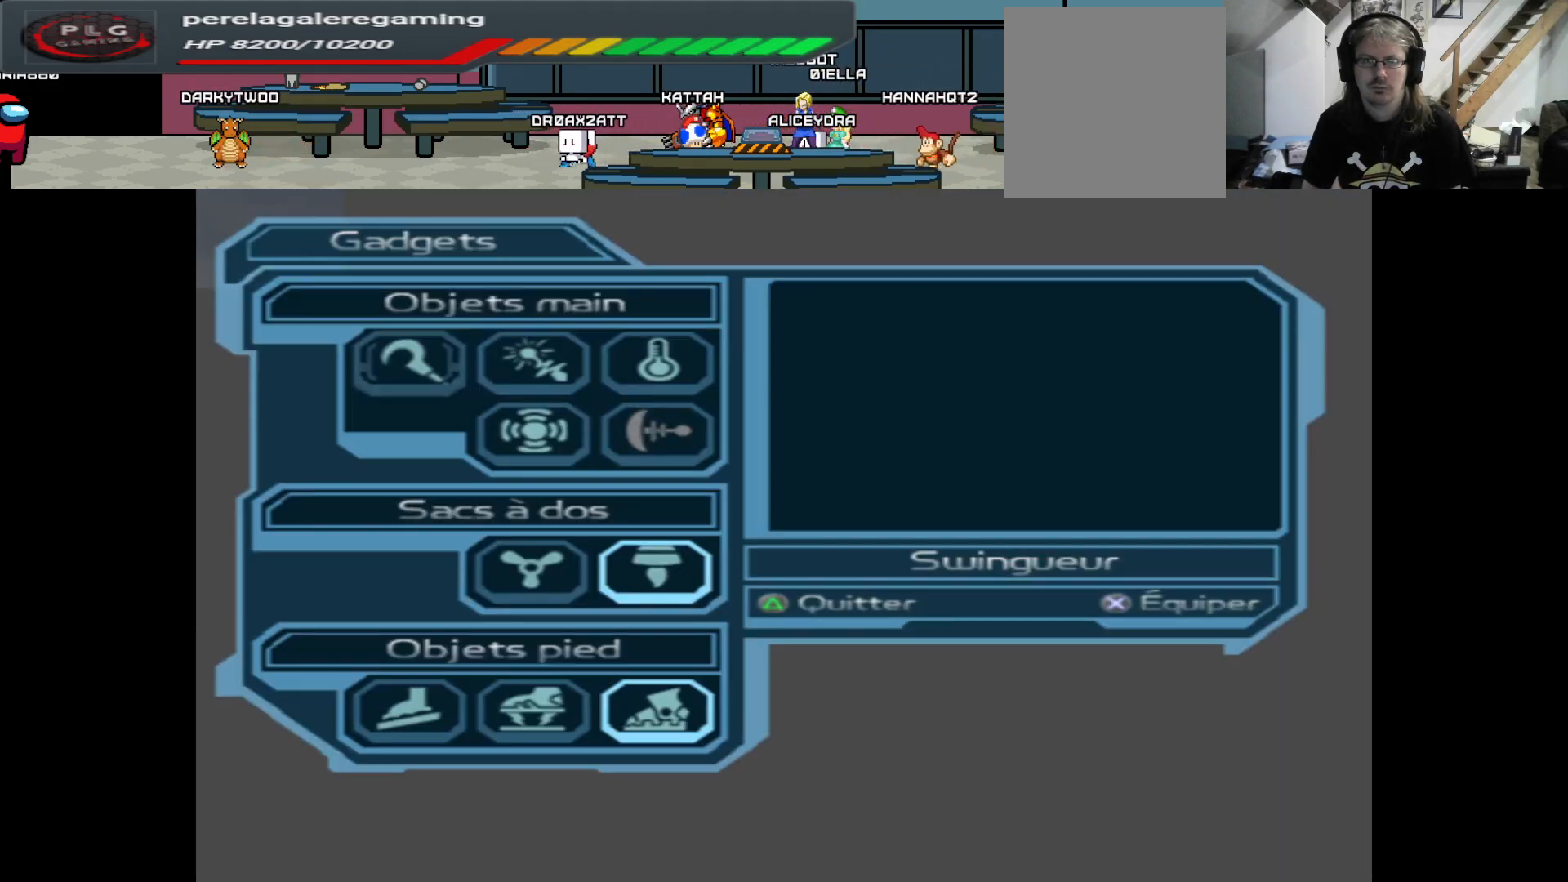
{"buttons": [], "left_stick": "center", "right_stick": "center", "events": []}
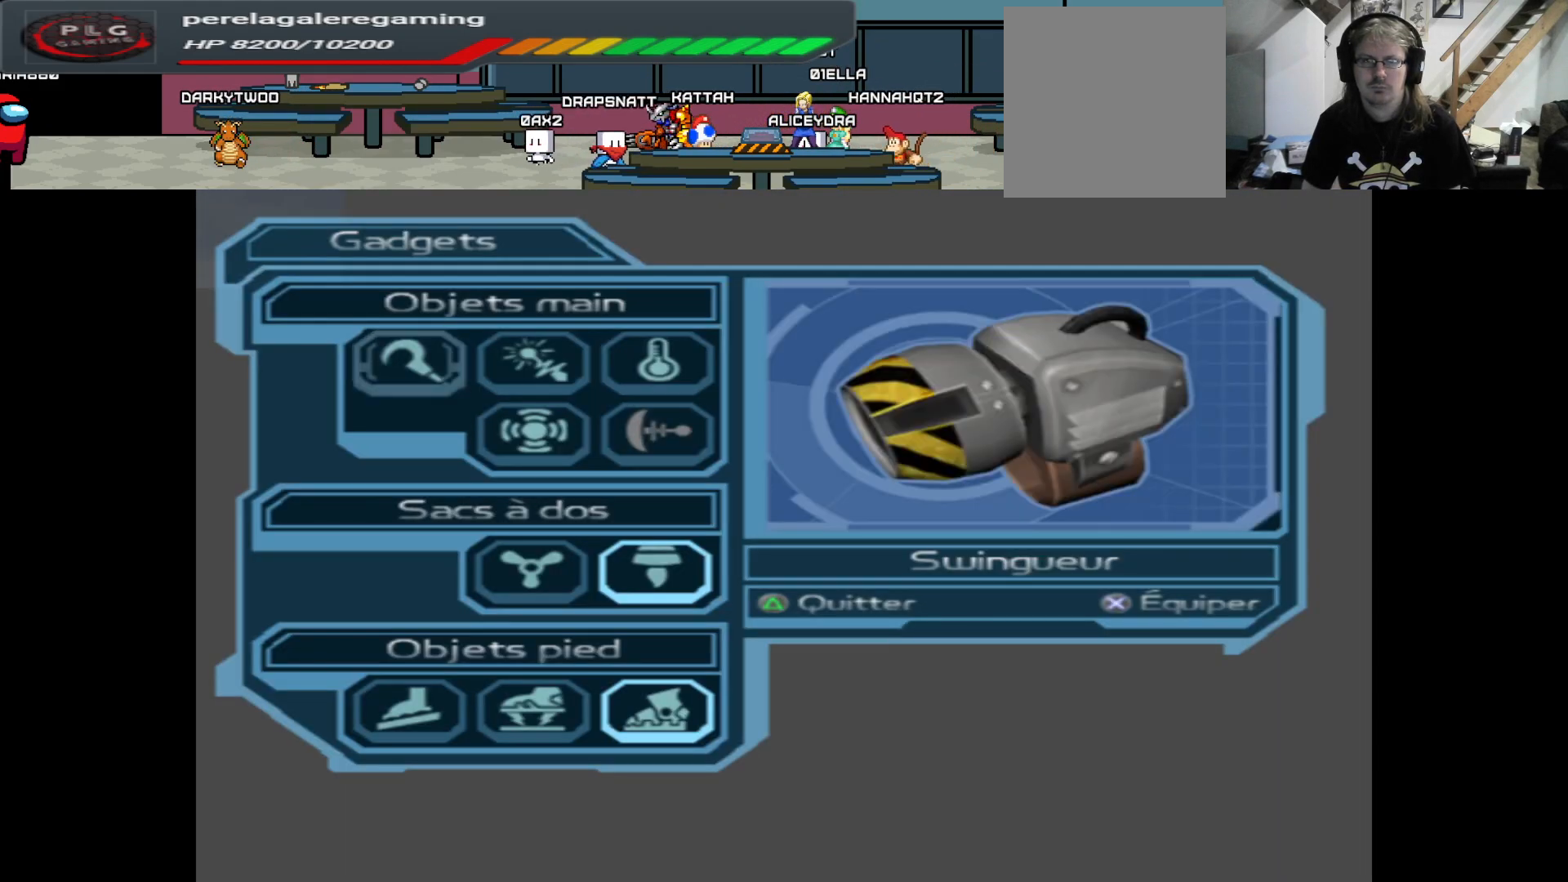
{"buttons": [], "left_stick": "center", "right_stick": "center", "events": [[233, "Y", "down"], [317, "Y", "up"]]}
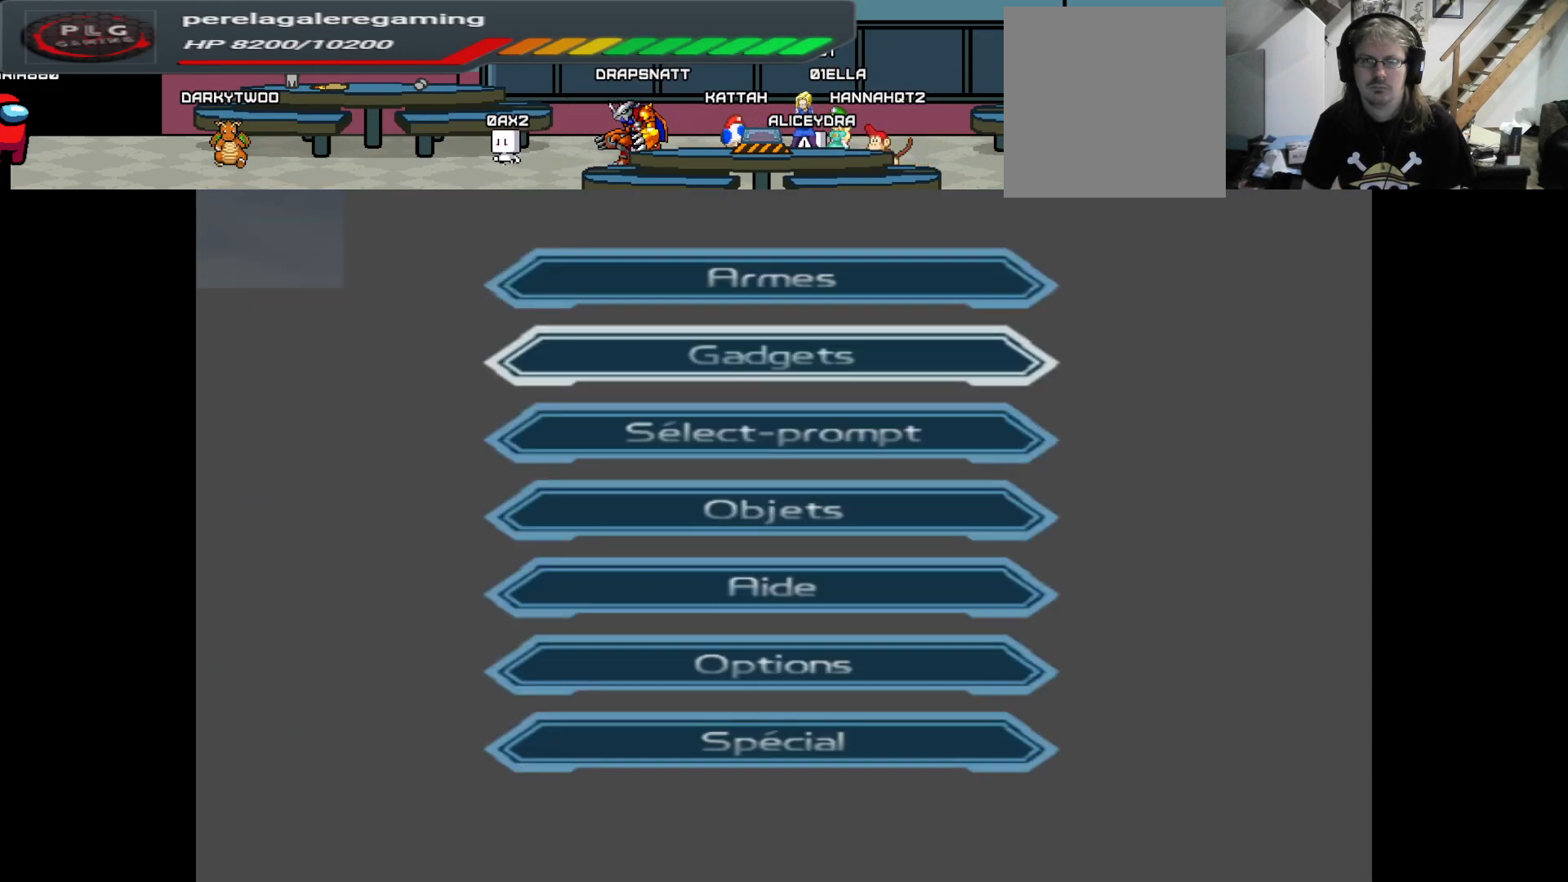
{"buttons": [], "left_stick": "center", "right_stick": "center", "events": [[200, "left_stick", "up"], [300, "left_stick", "center"], [350, "A", "down"], [433, "A", "up"]]}